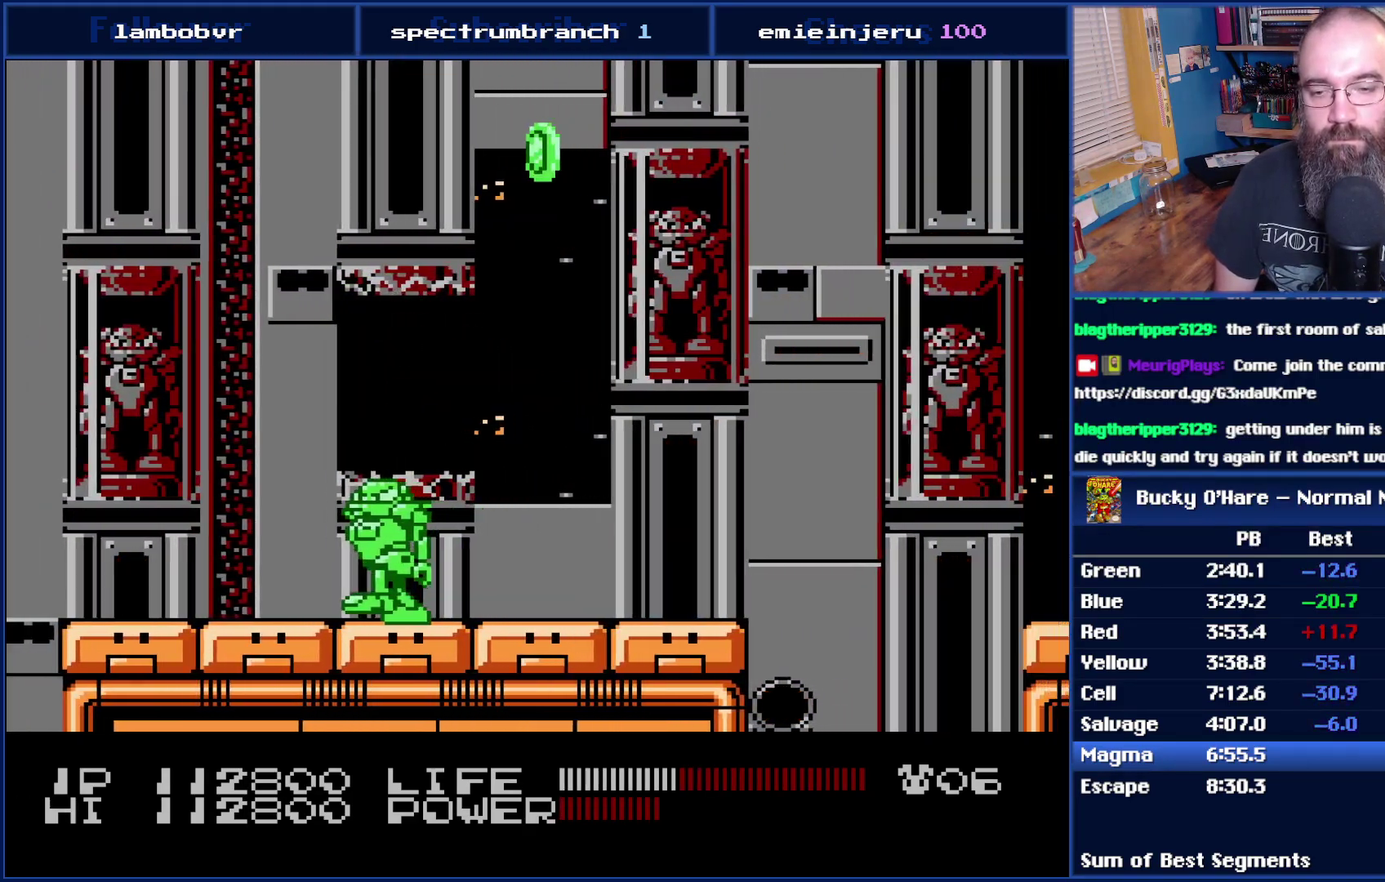
Gameplay with a controller (Nintendo layout); each line is a JSON object with the inputs held at the frame after it. "events" lists button and stick changes between this image and that frame as [ms after this image, input, new state], when the widget could be followed in between. Not read: L3 R3 SELECT.
{"buttons": [], "events": [[150, "DPAD_RIGHT", "up"], [300, "DPAD_LEFT", "down"], [400, "DPAD_LEFT", "up"]]}
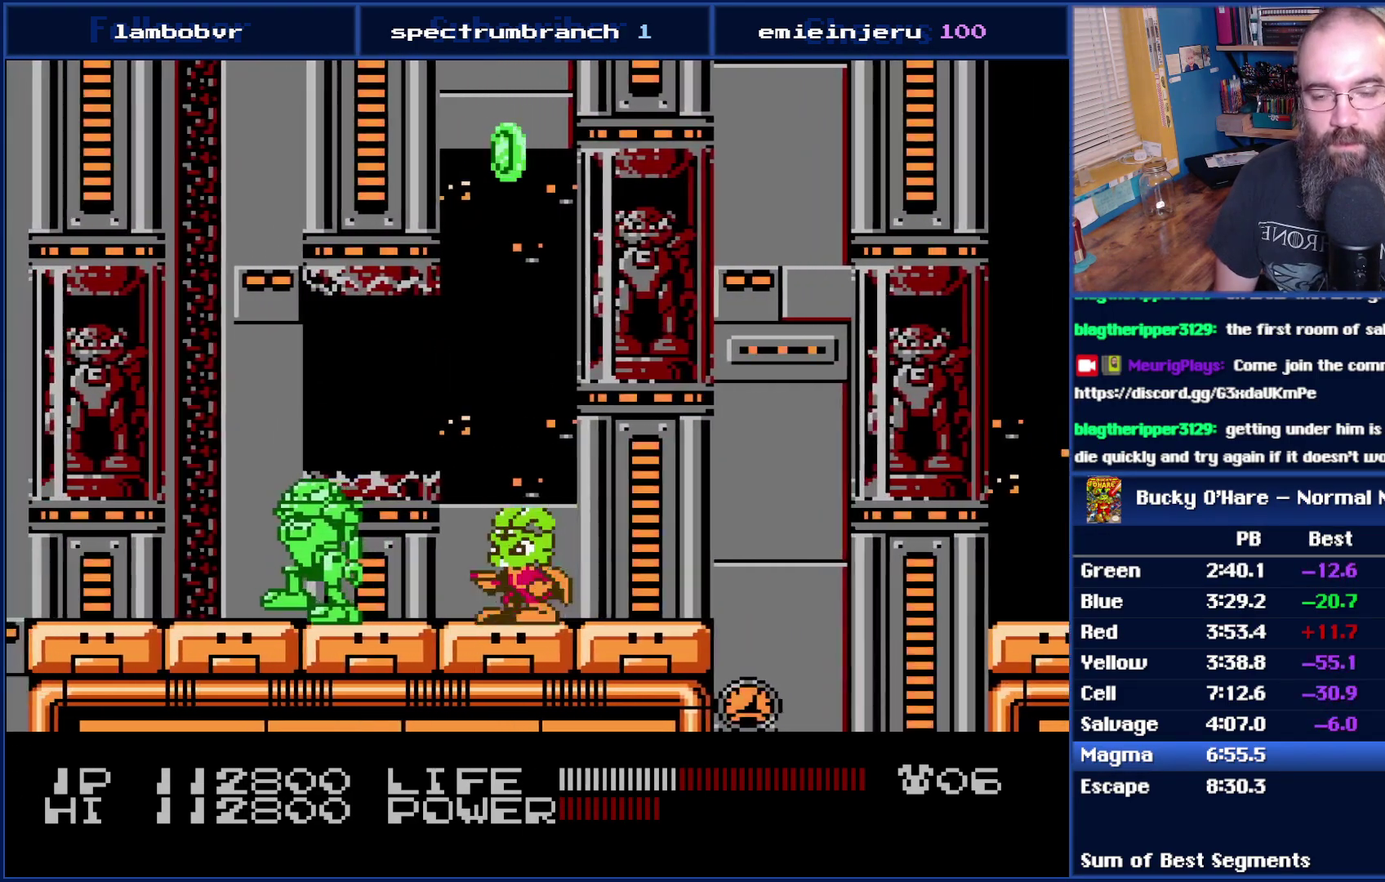
{"buttons": ["A", "DPAD_RIGHT"], "events": [[17, "DPAD_RIGHT", "down"], [500, "A", "down"]]}
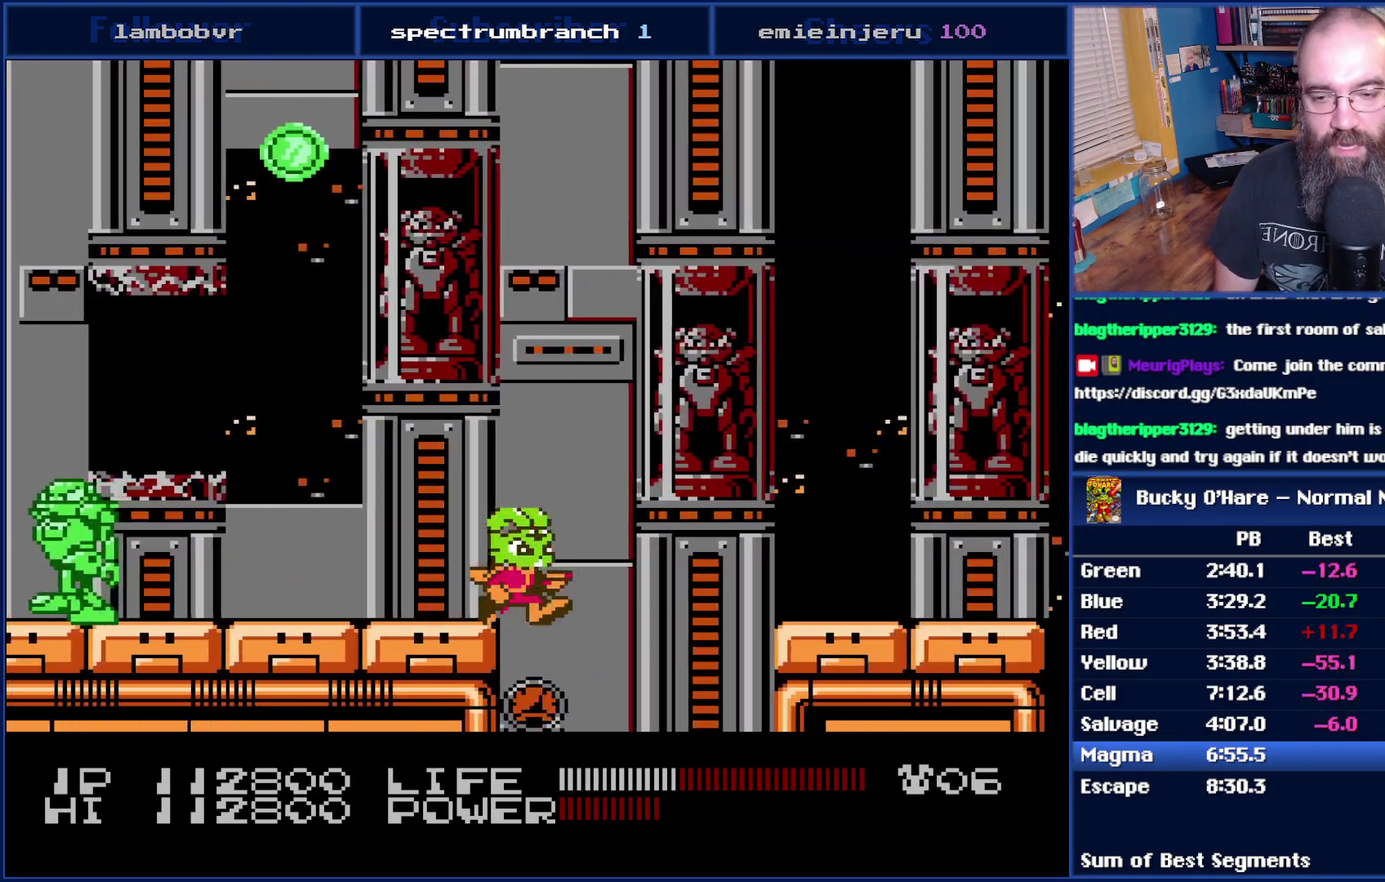
{"buttons": ["DPAD_RIGHT"], "events": [[400, "A", "up"]]}
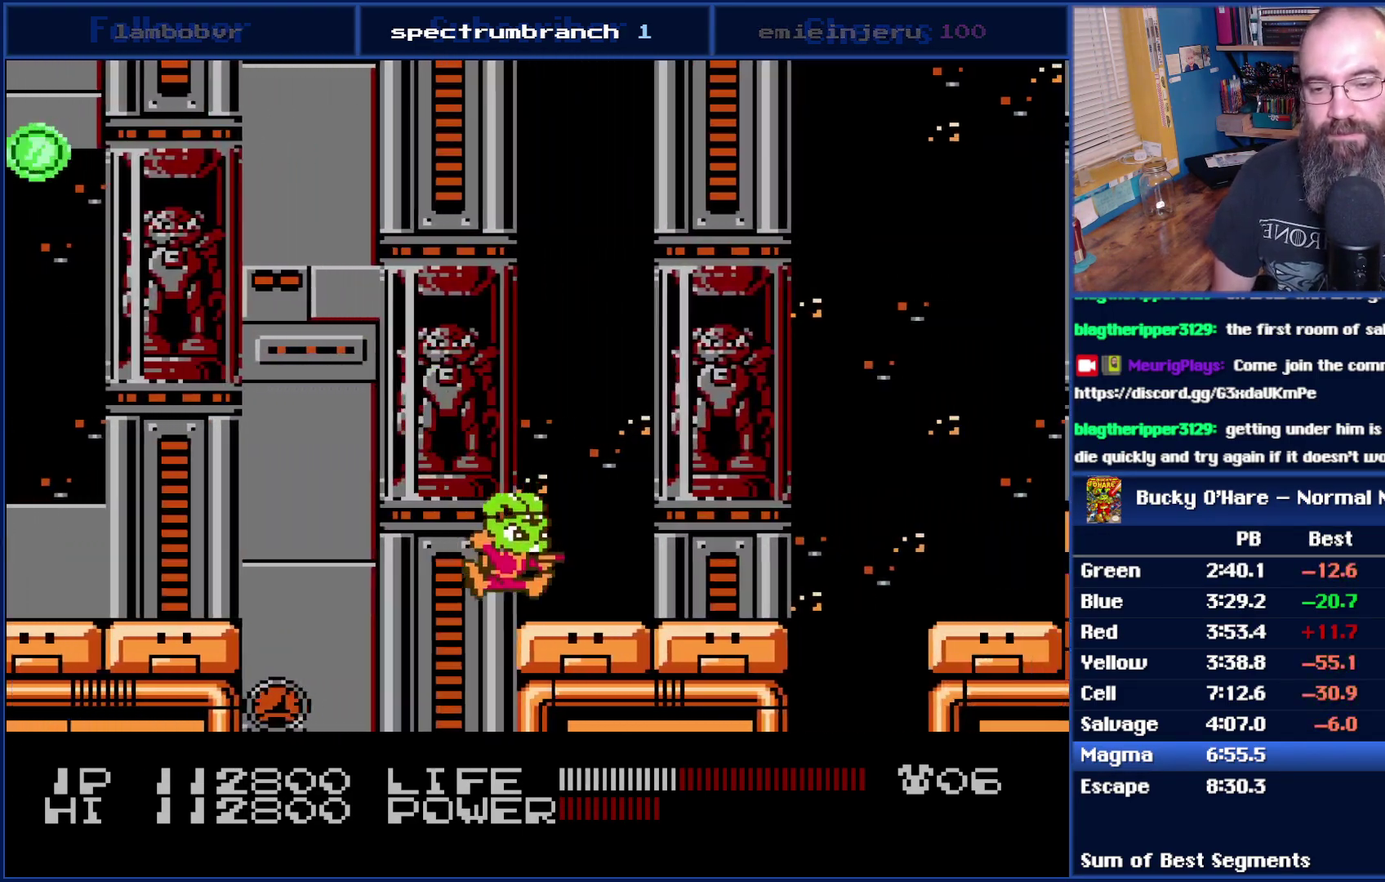
{"buttons": ["B"], "events": [[117, "B", "down"], [117, "DPAD_RIGHT", "up"]]}
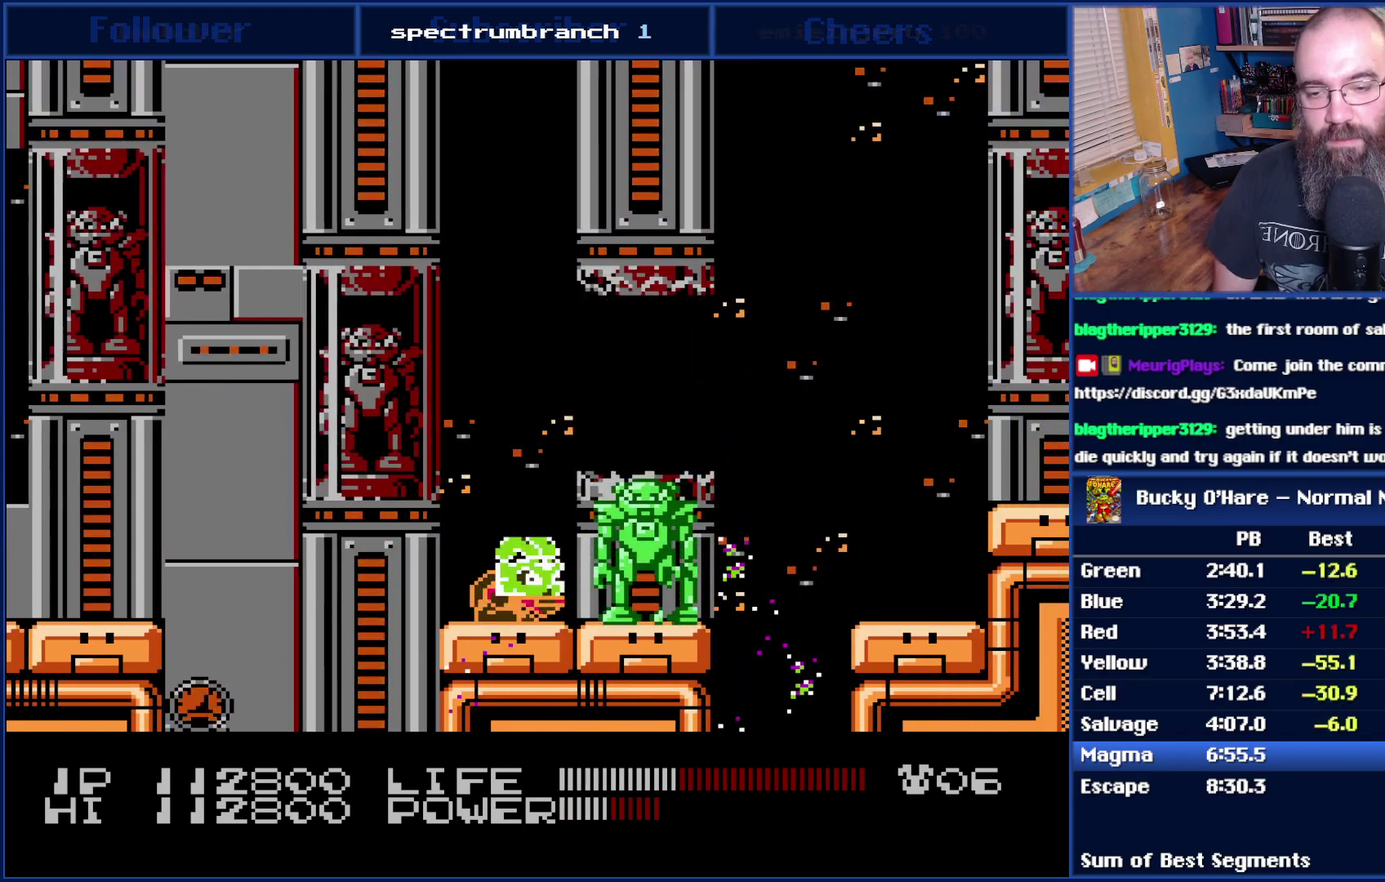
{"buttons": ["B"], "events": []}
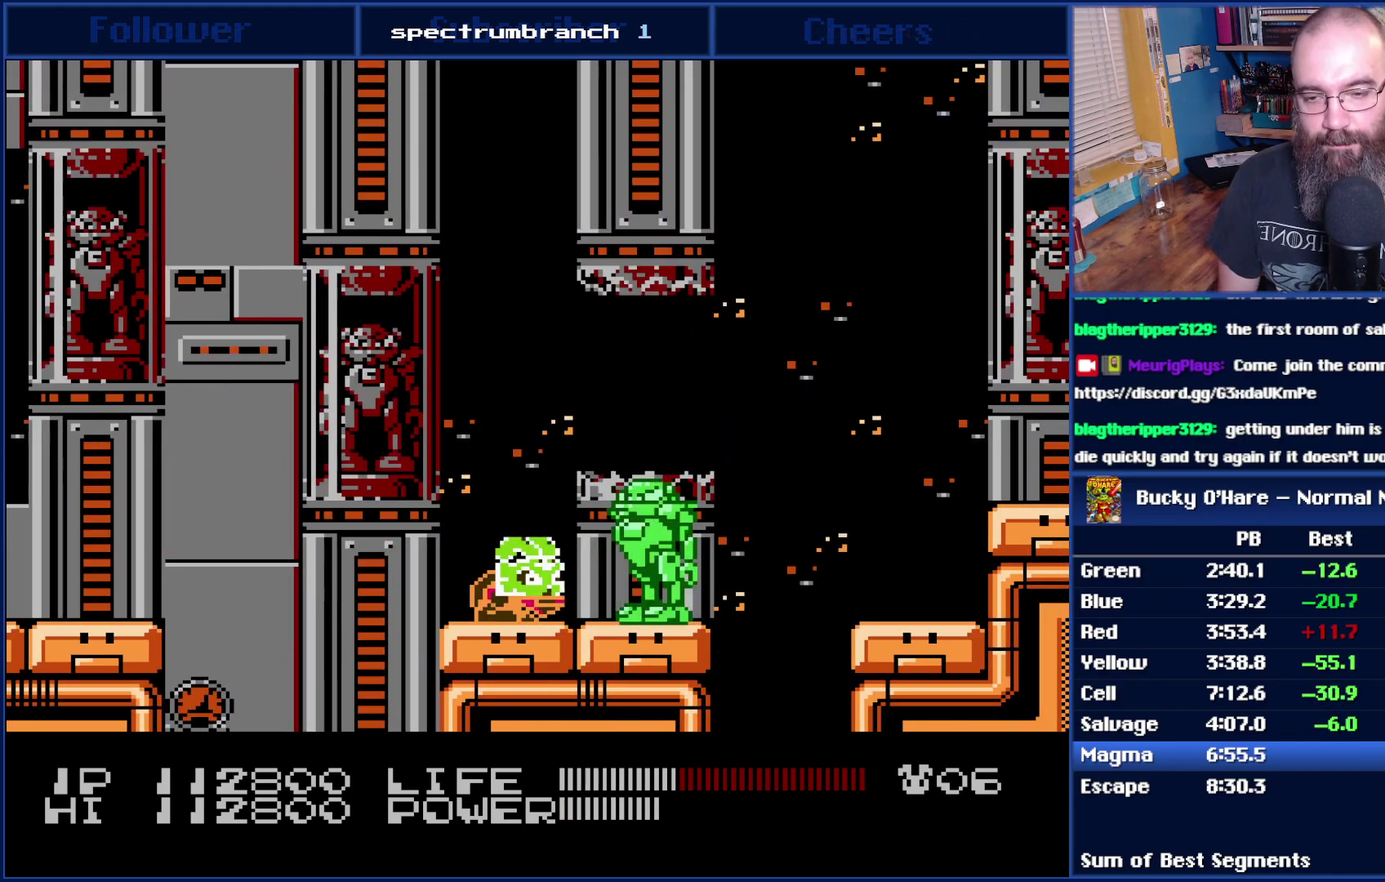
{"buttons": ["B"], "events": []}
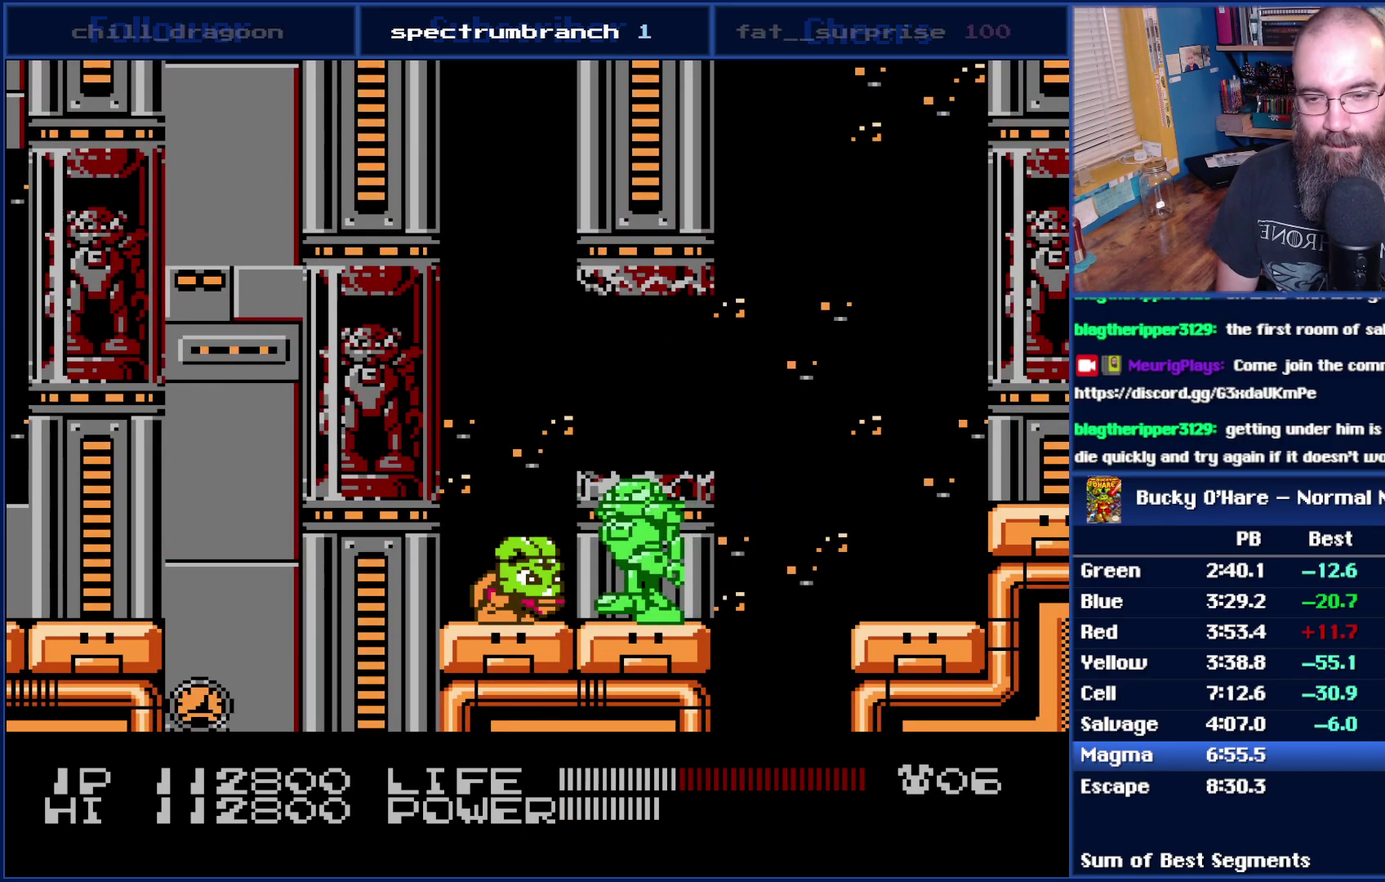
{"buttons": ["DPAD_RIGHT"], "events": [[433, "DPAD_RIGHT", "down"], [500, "B", "up"]]}
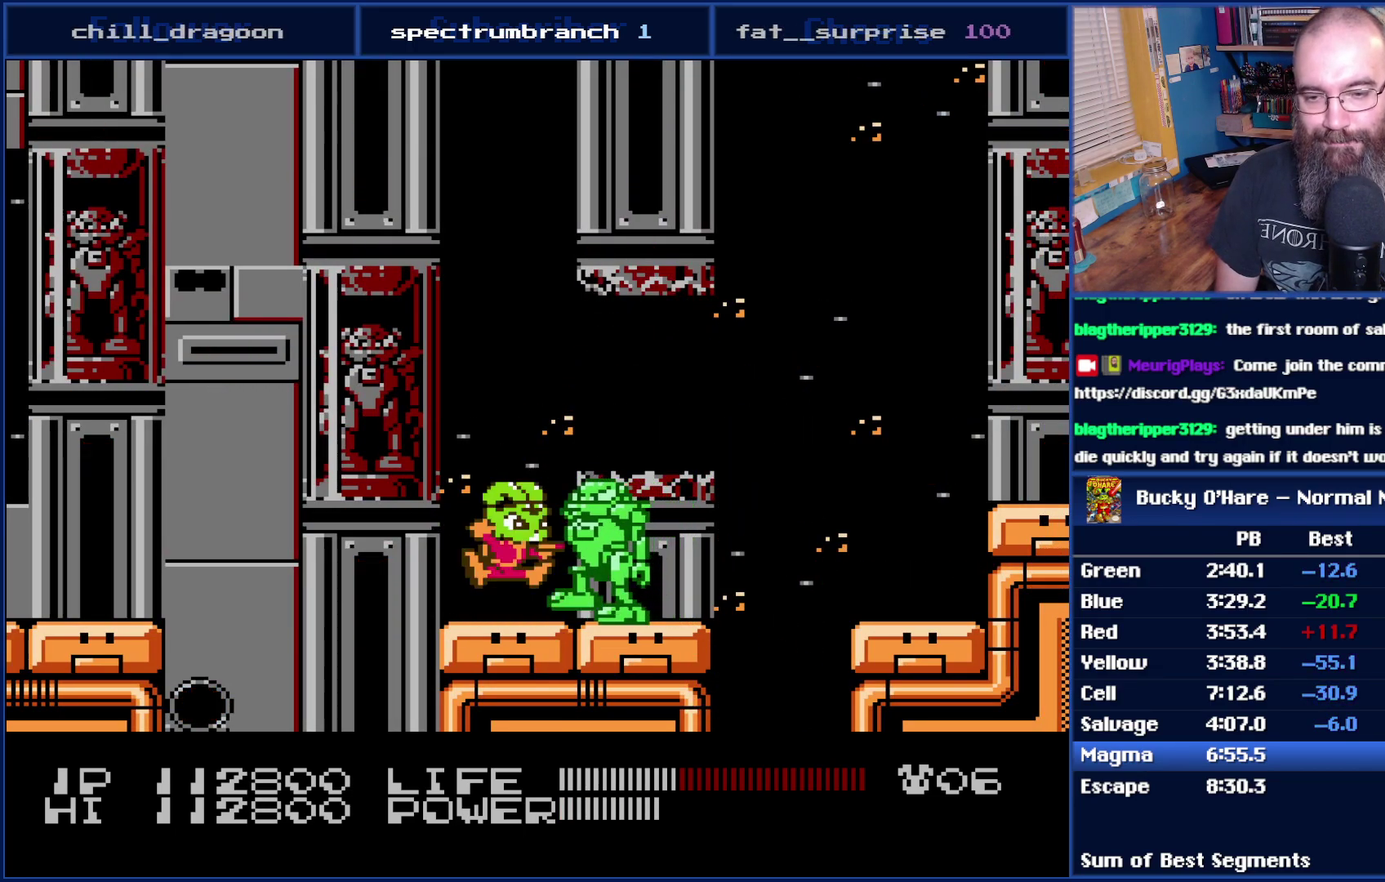
{"buttons": ["DPAD_RIGHT"], "events": []}
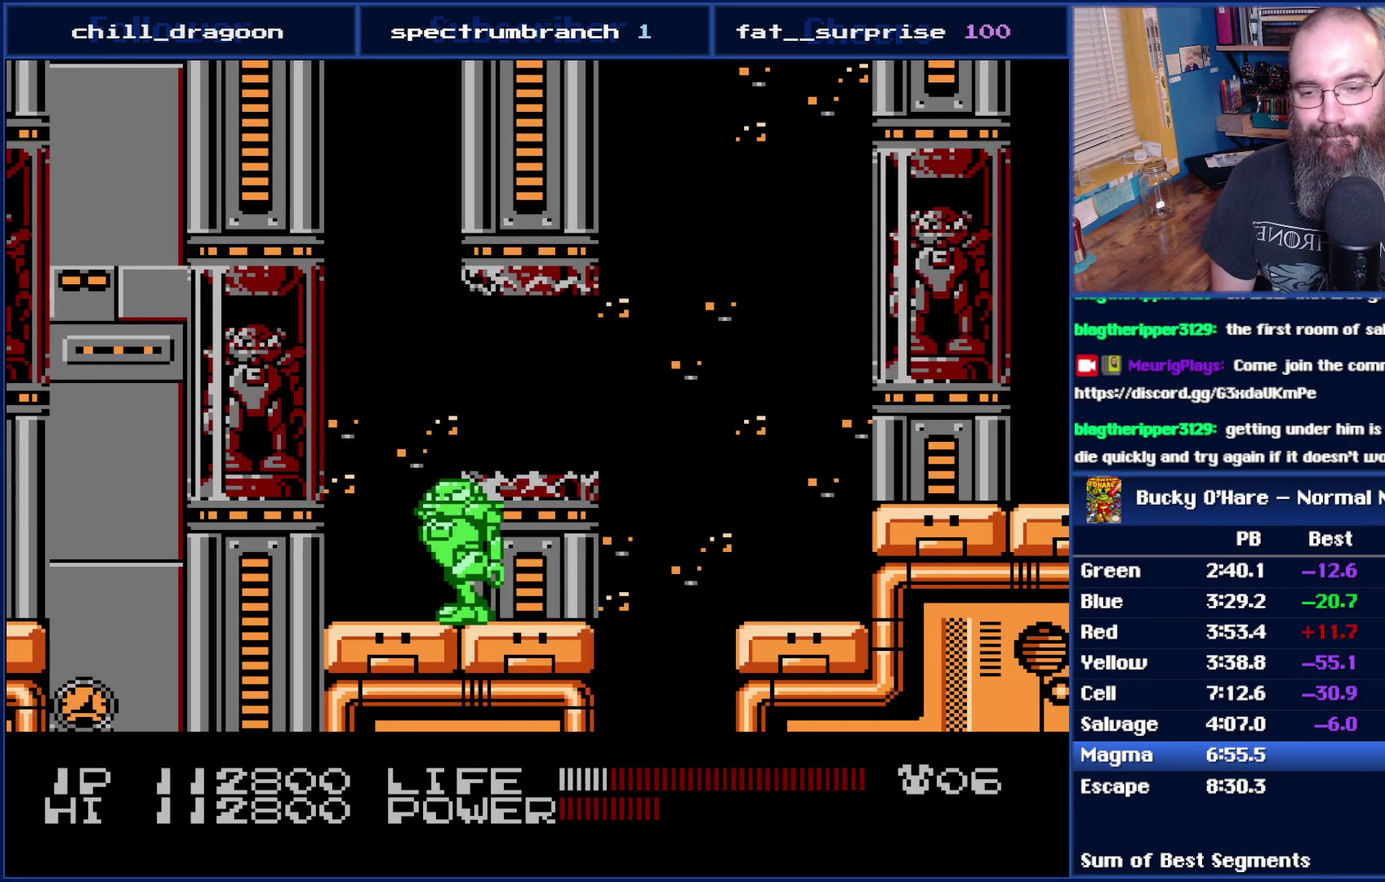
{"buttons": ["DPAD_RIGHT"], "events": [[83, "DPAD_RIGHT", "up"], [183, "DPAD_RIGHT", "down"], [233, "A", "down"], [500, "A", "up"]]}
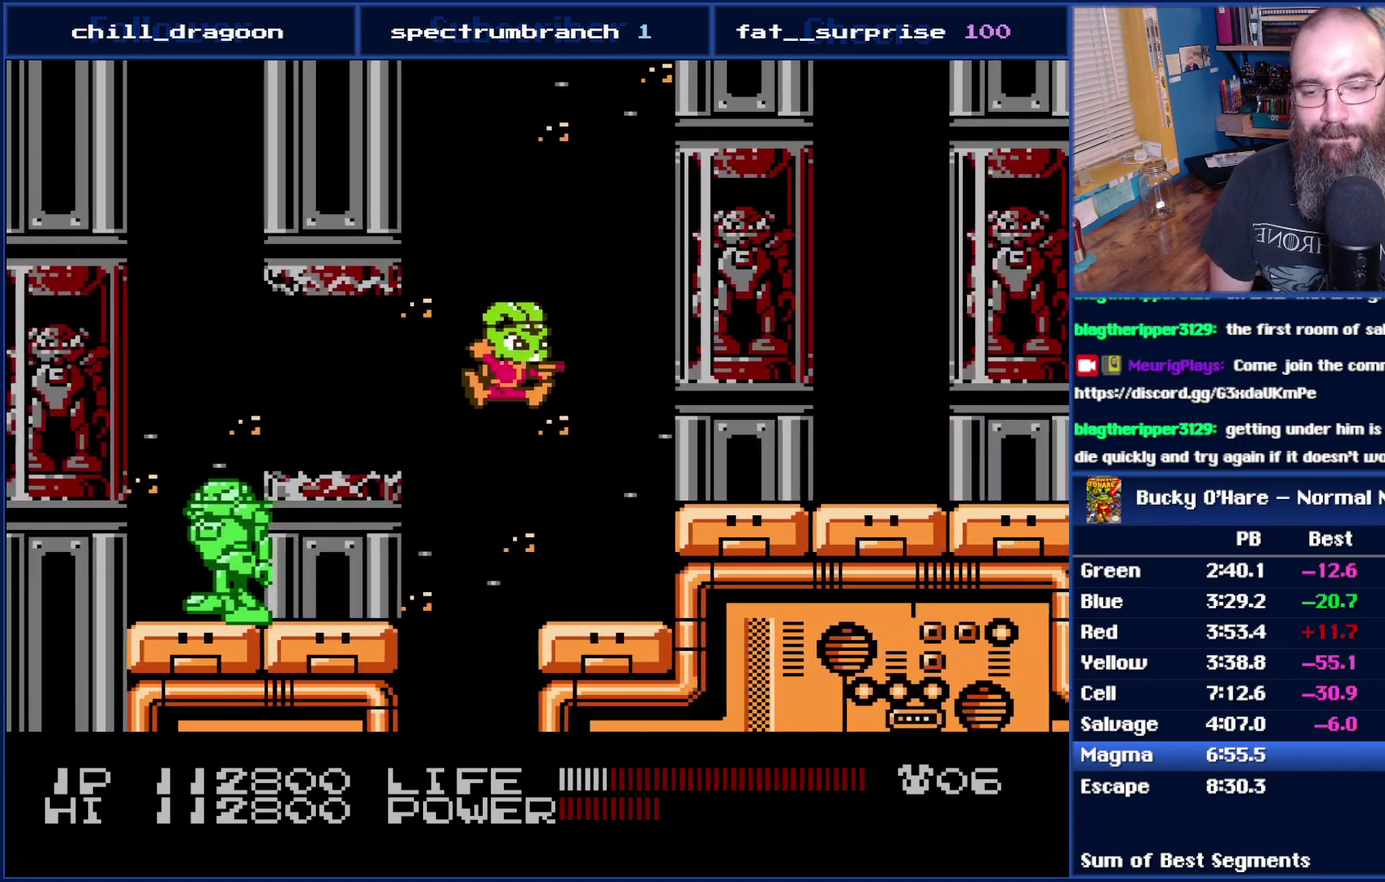
{"buttons": ["DPAD_RIGHT"], "events": [[83, "DPAD_RIGHT", "up"], [183, "DPAD_RIGHT", "down"], [300, "A", "down"], [433, "A", "up"]]}
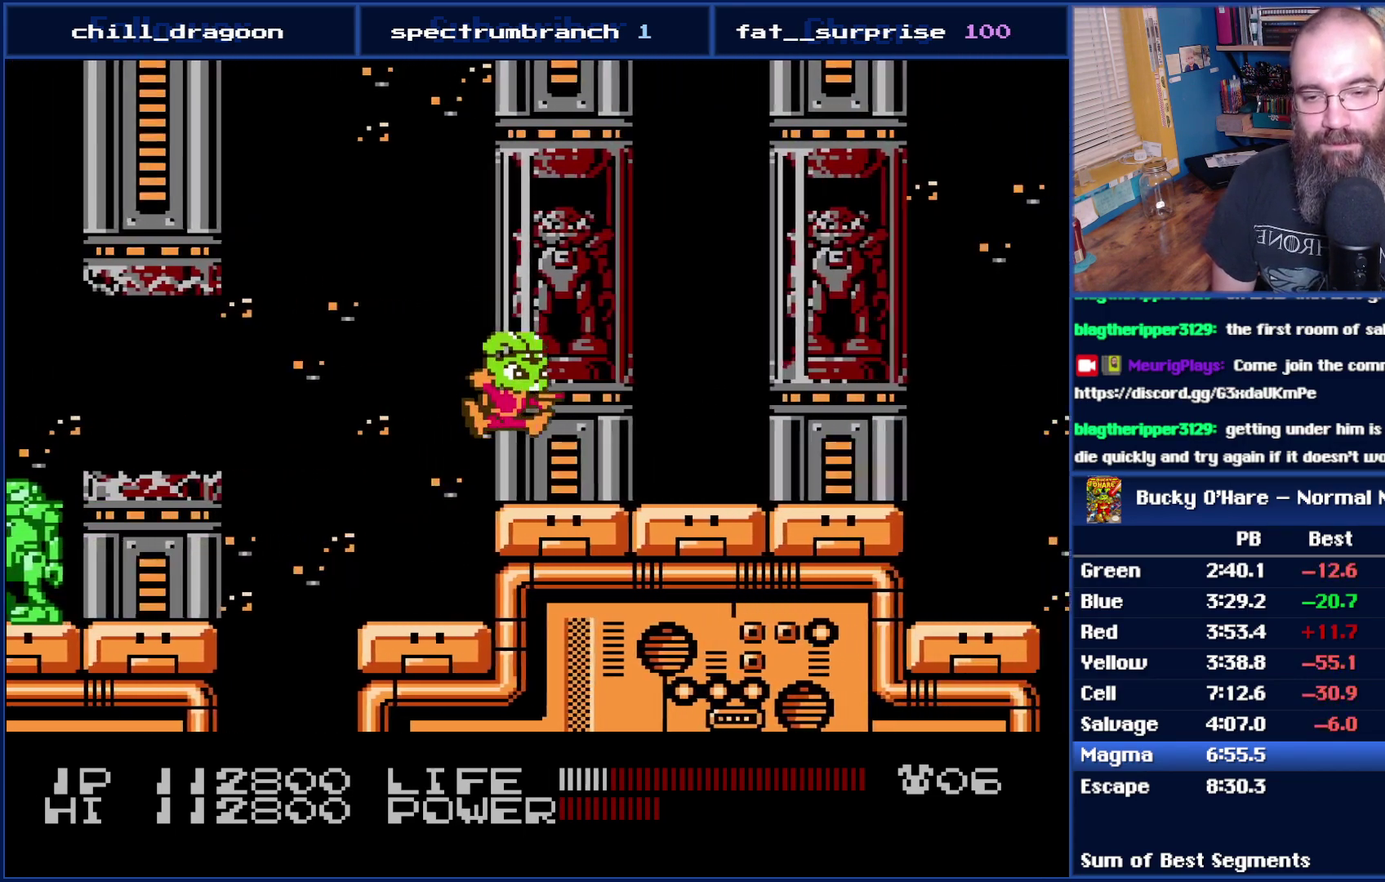
{"buttons": ["B"], "events": [[217, "B", "down"], [250, "DPAD_RIGHT", "up"]]}
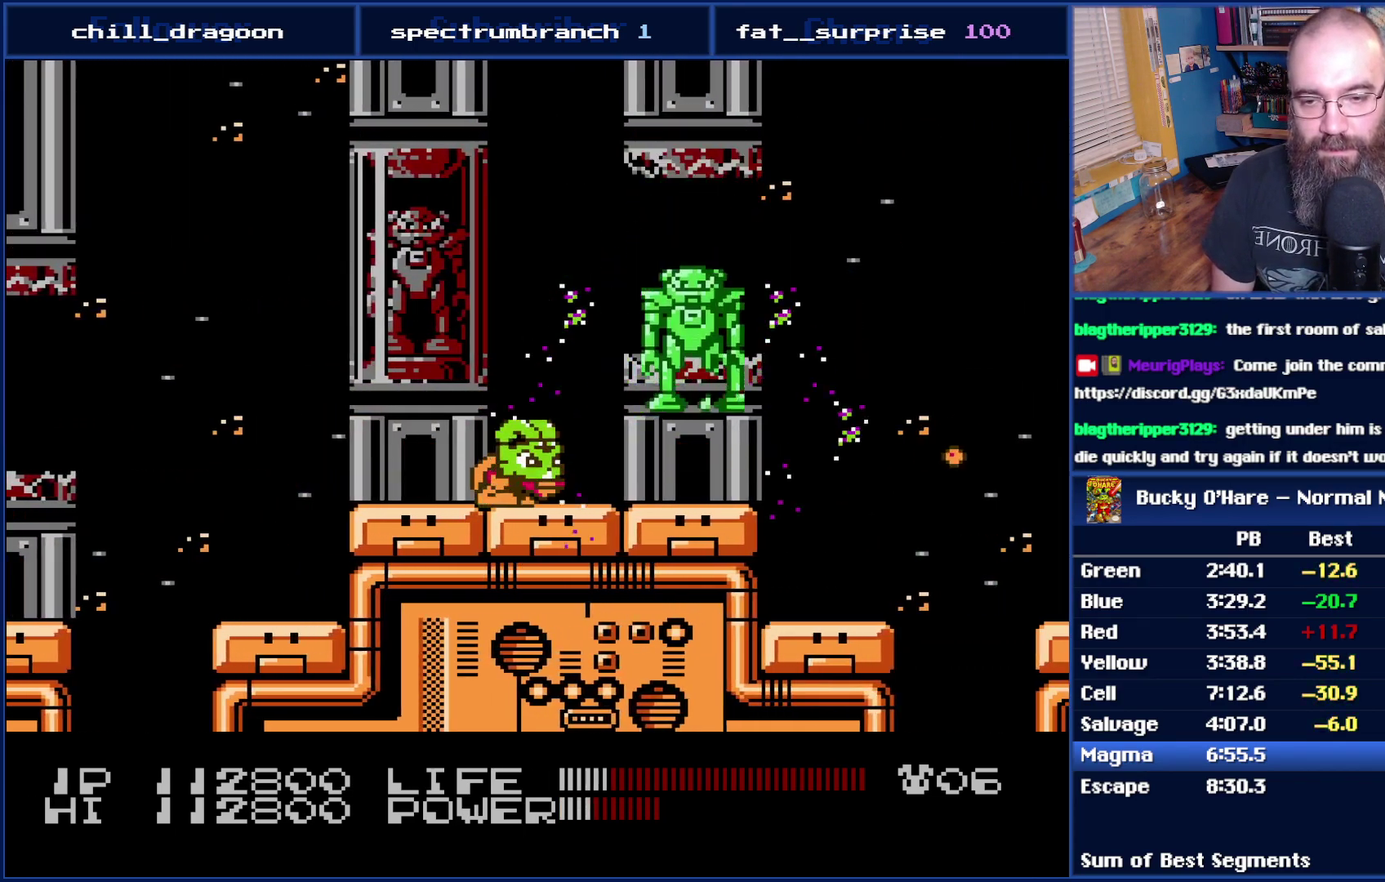
{"buttons": ["B"], "events": []}
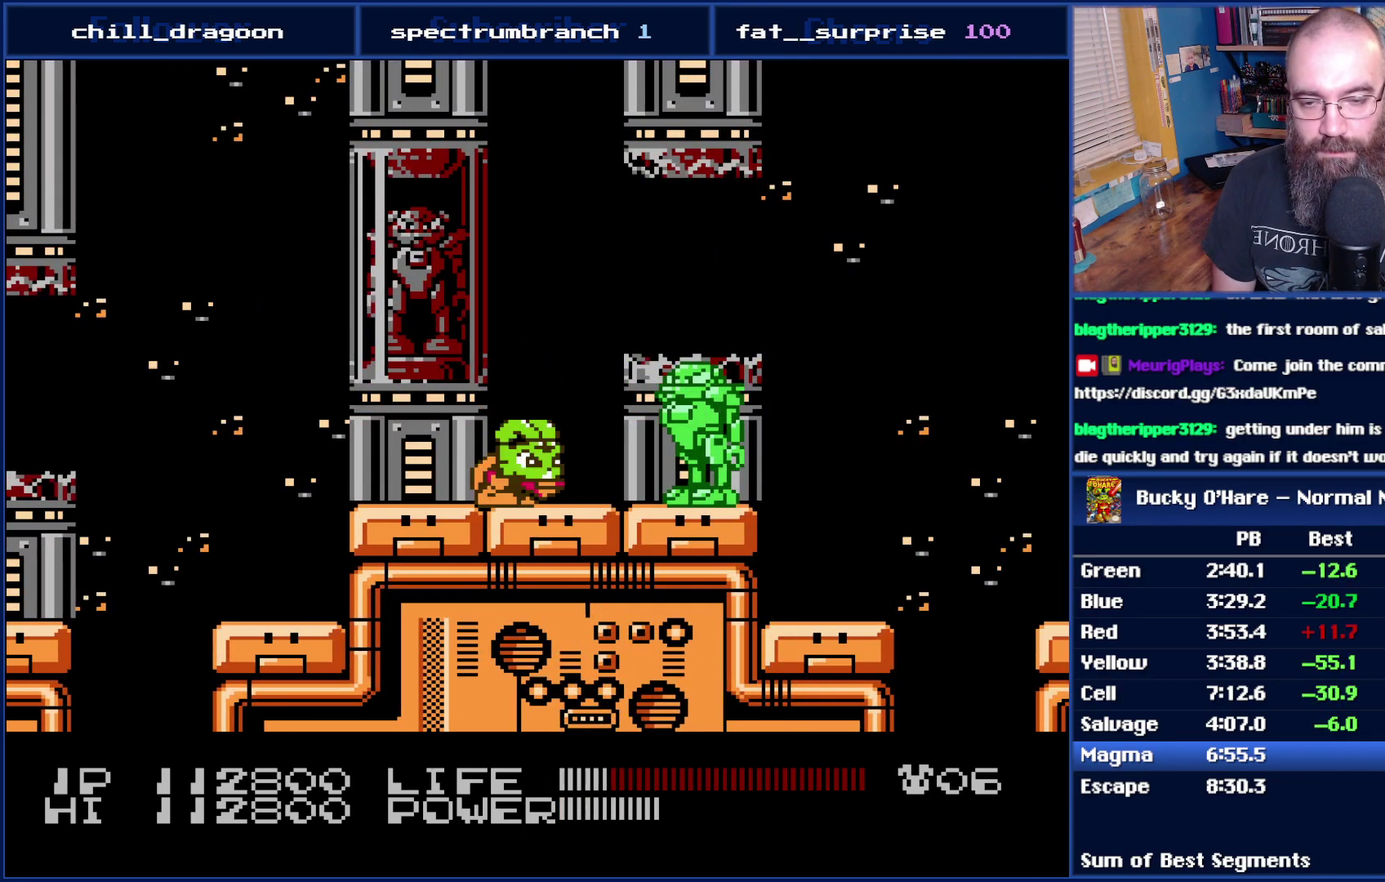
{"buttons": ["B"], "events": []}
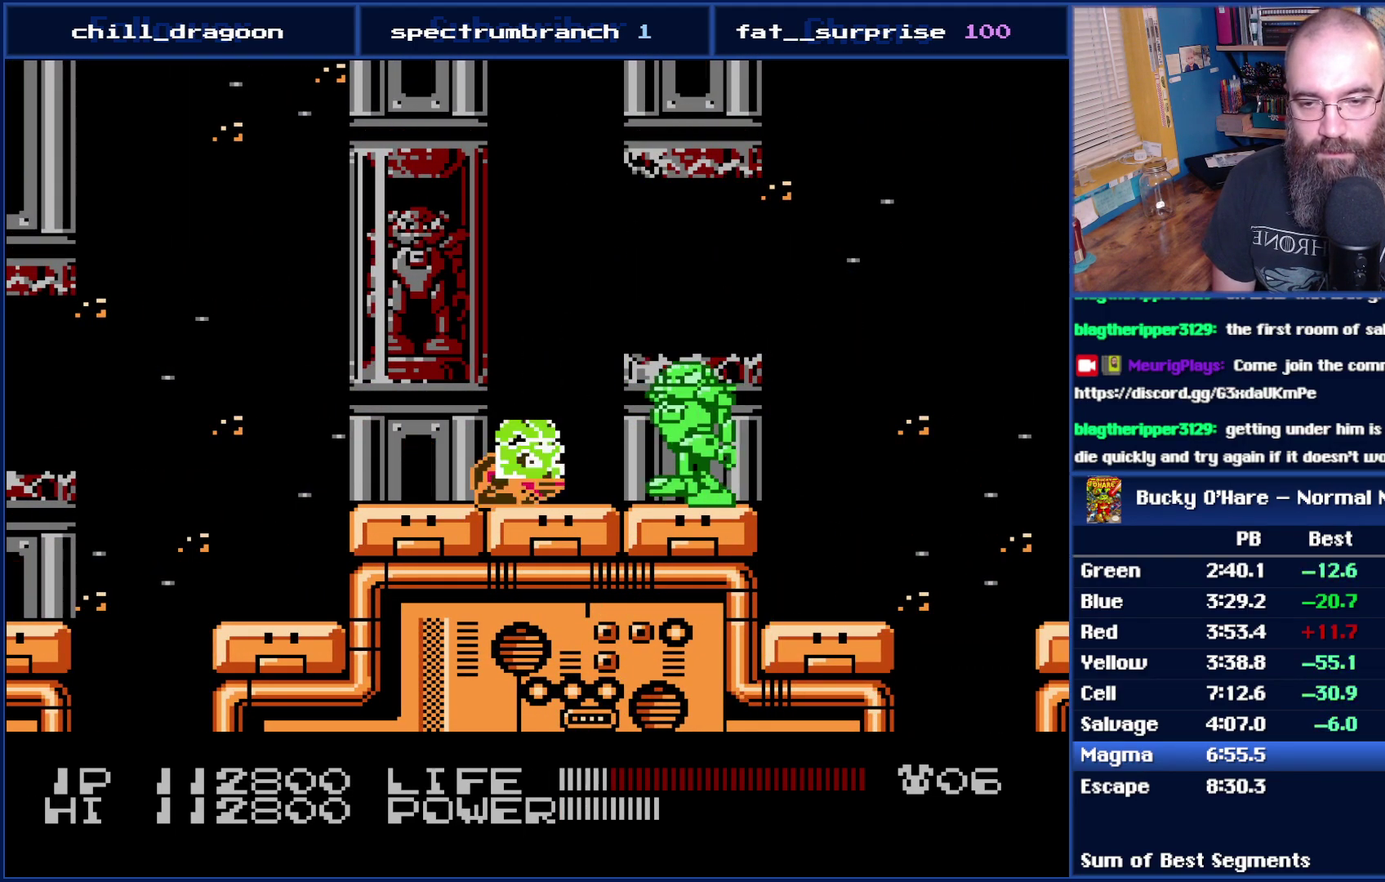
{"buttons": ["B"], "events": []}
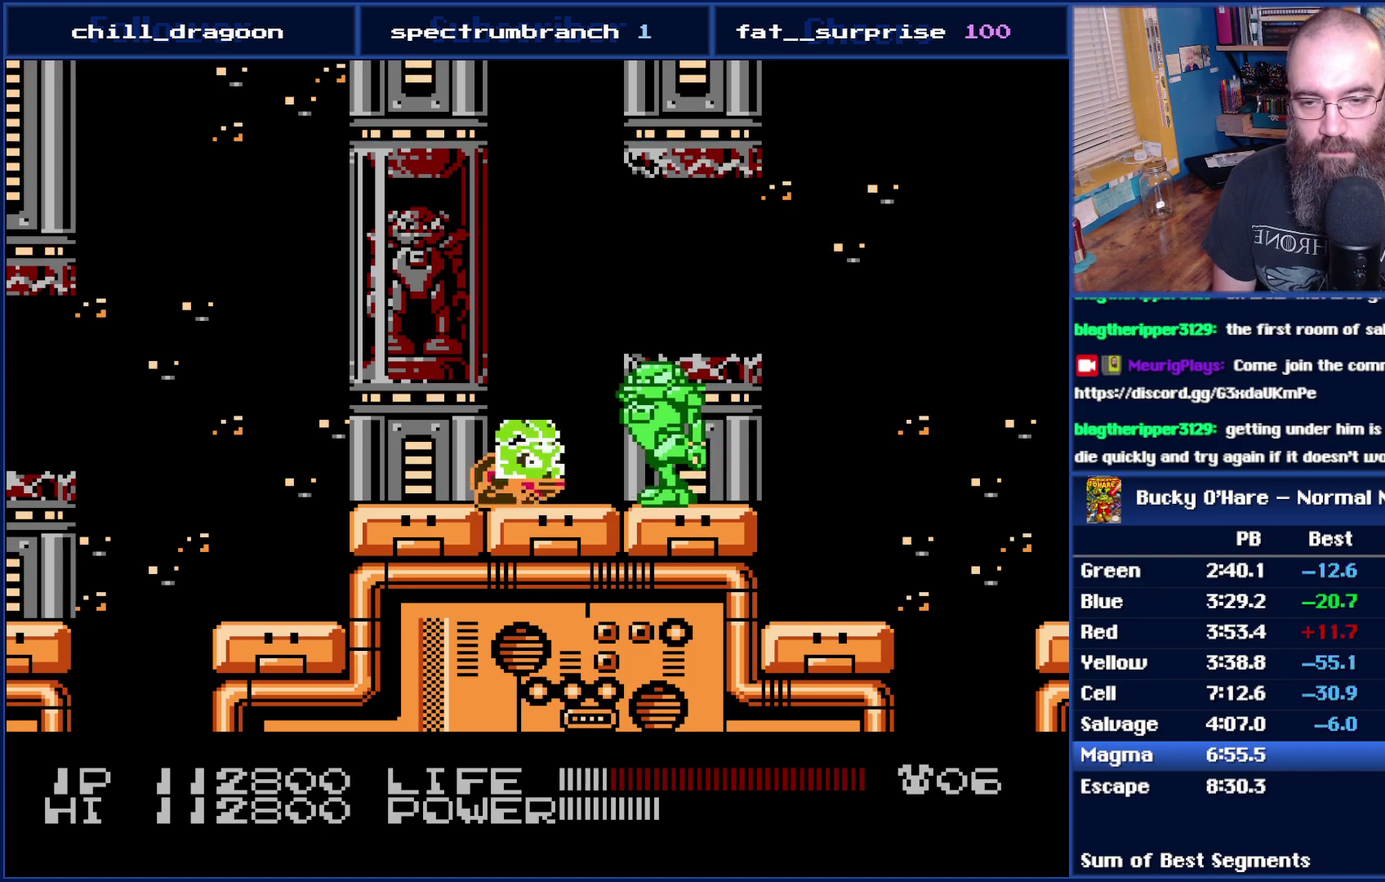
{"buttons": ["DPAD_RIGHT"], "events": [[183, "DPAD_RIGHT", "down"], [333, "B", "up"]]}
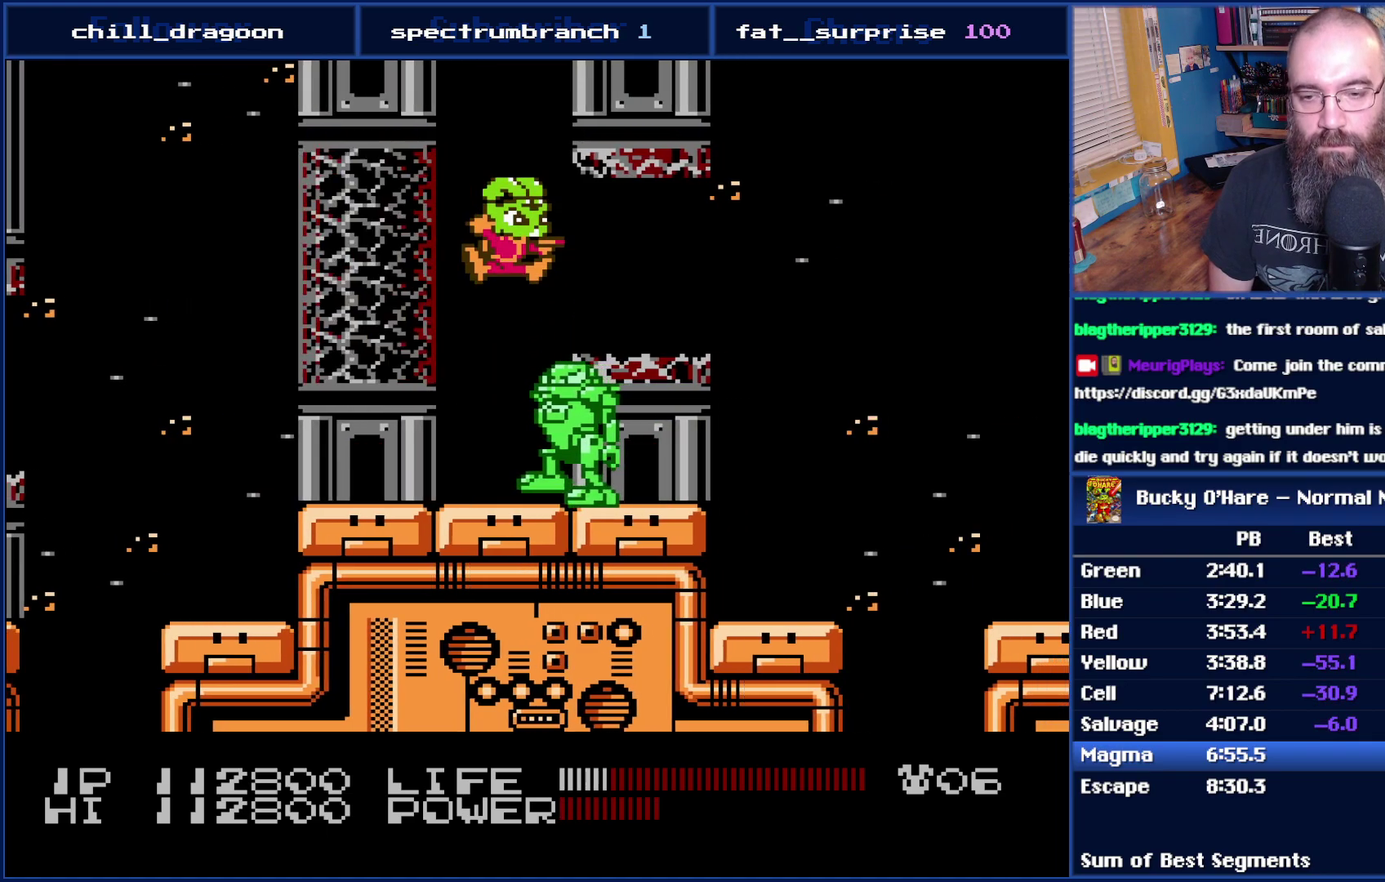
{"buttons": [], "events": [[433, "DPAD_RIGHT", "up"]]}
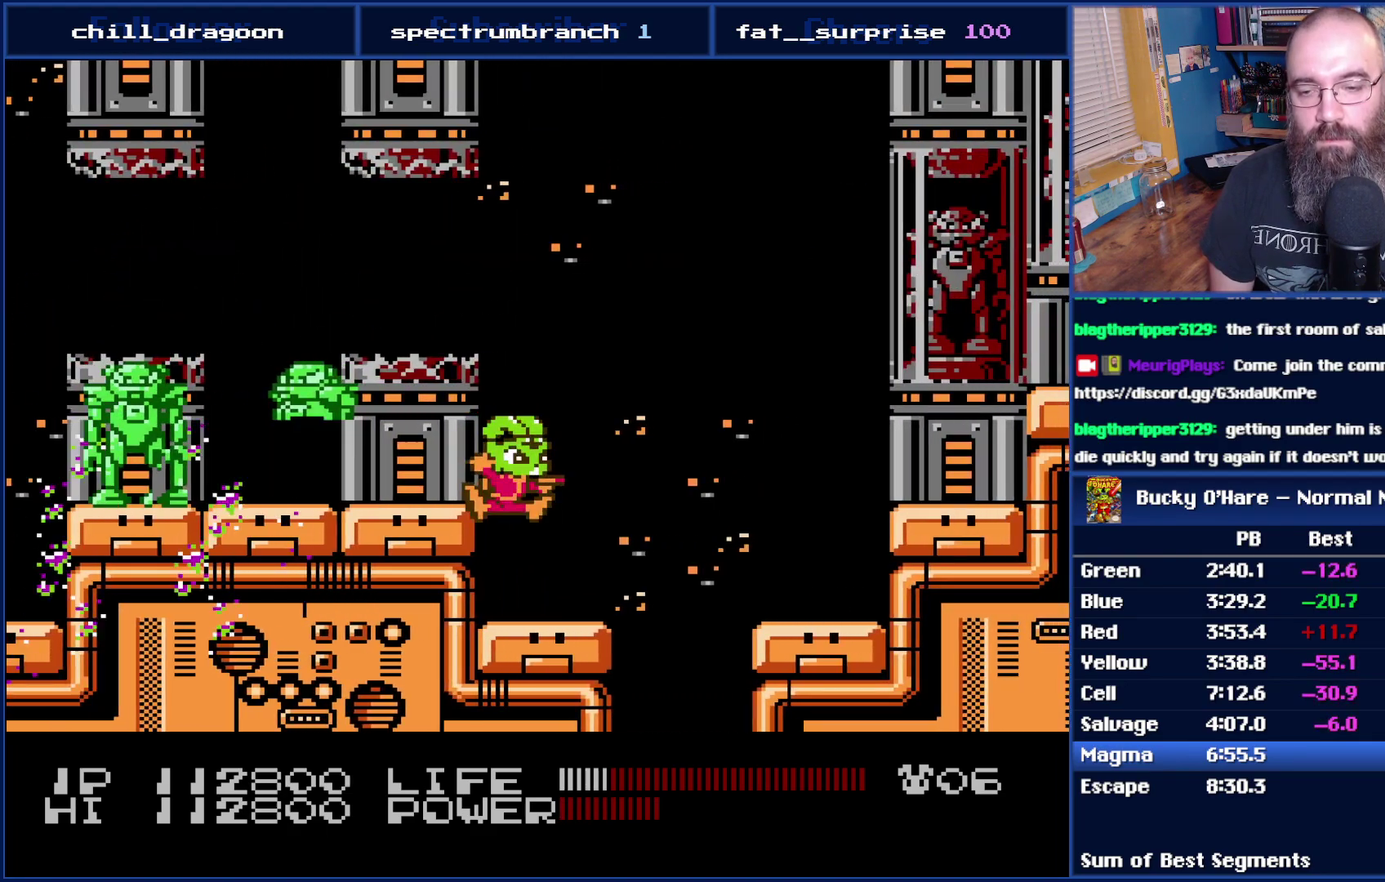
{"buttons": ["A", "DPAD_RIGHT"], "events": [[233, "DPAD_RIGHT", "down"], [400, "A", "down"]]}
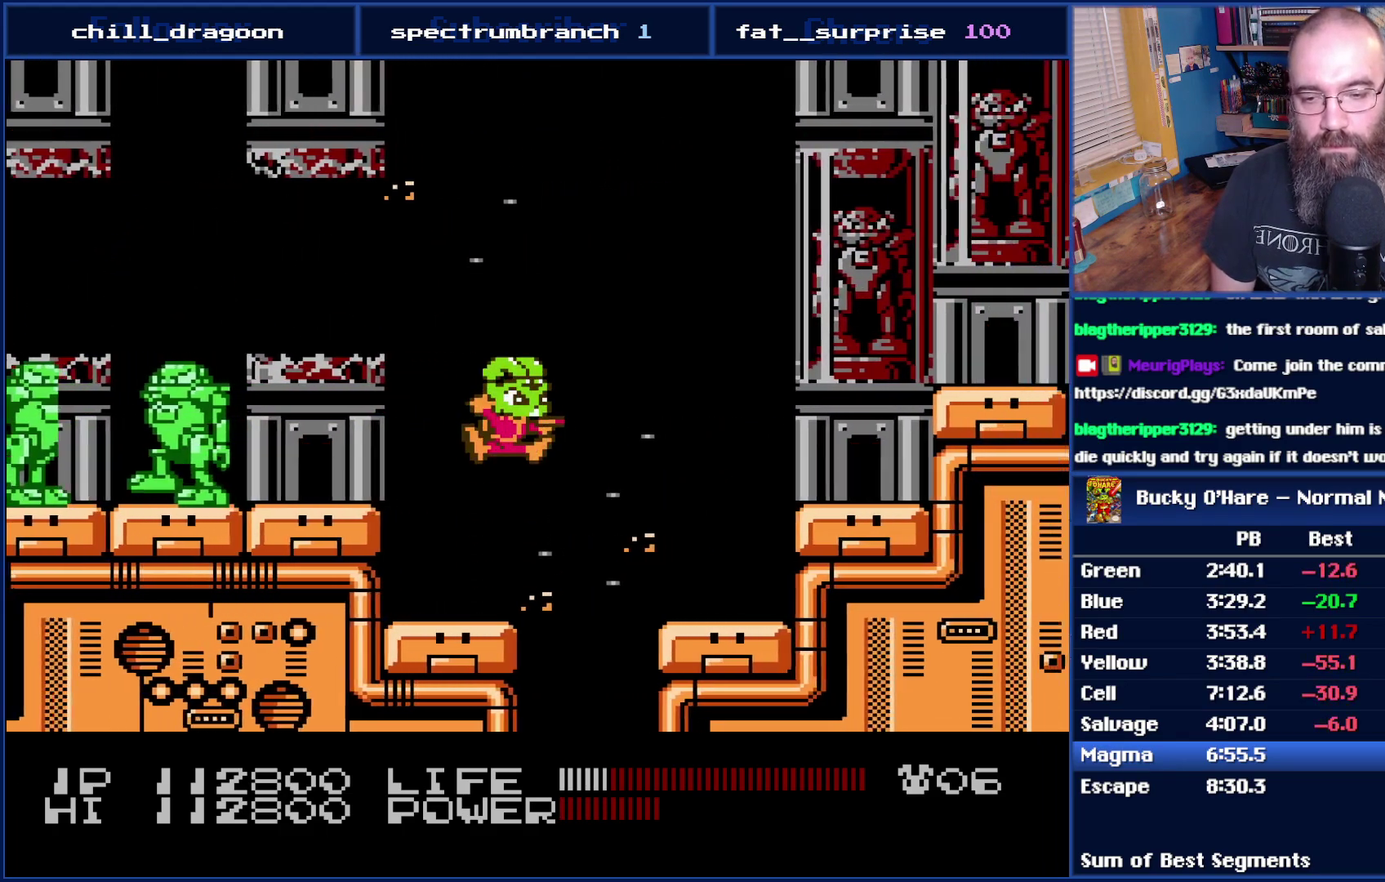
{"buttons": ["A", "DPAD_RIGHT"], "events": [[83, "A", "up"], [433, "A", "down"]]}
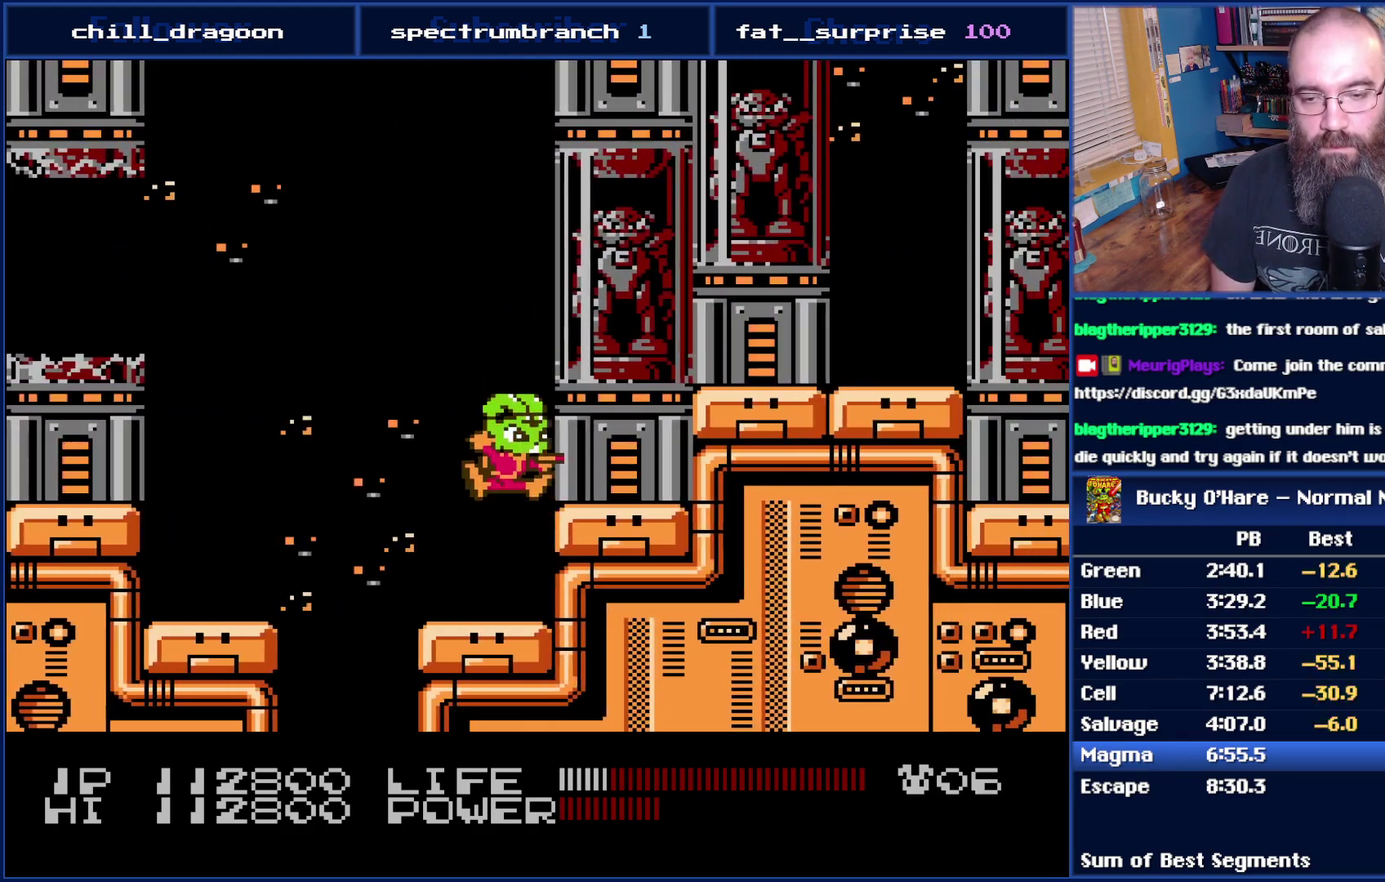
{"buttons": ["DPAD_RIGHT"], "events": [[17, "A", "up"], [267, "A", "down"], [367, "A", "up"]]}
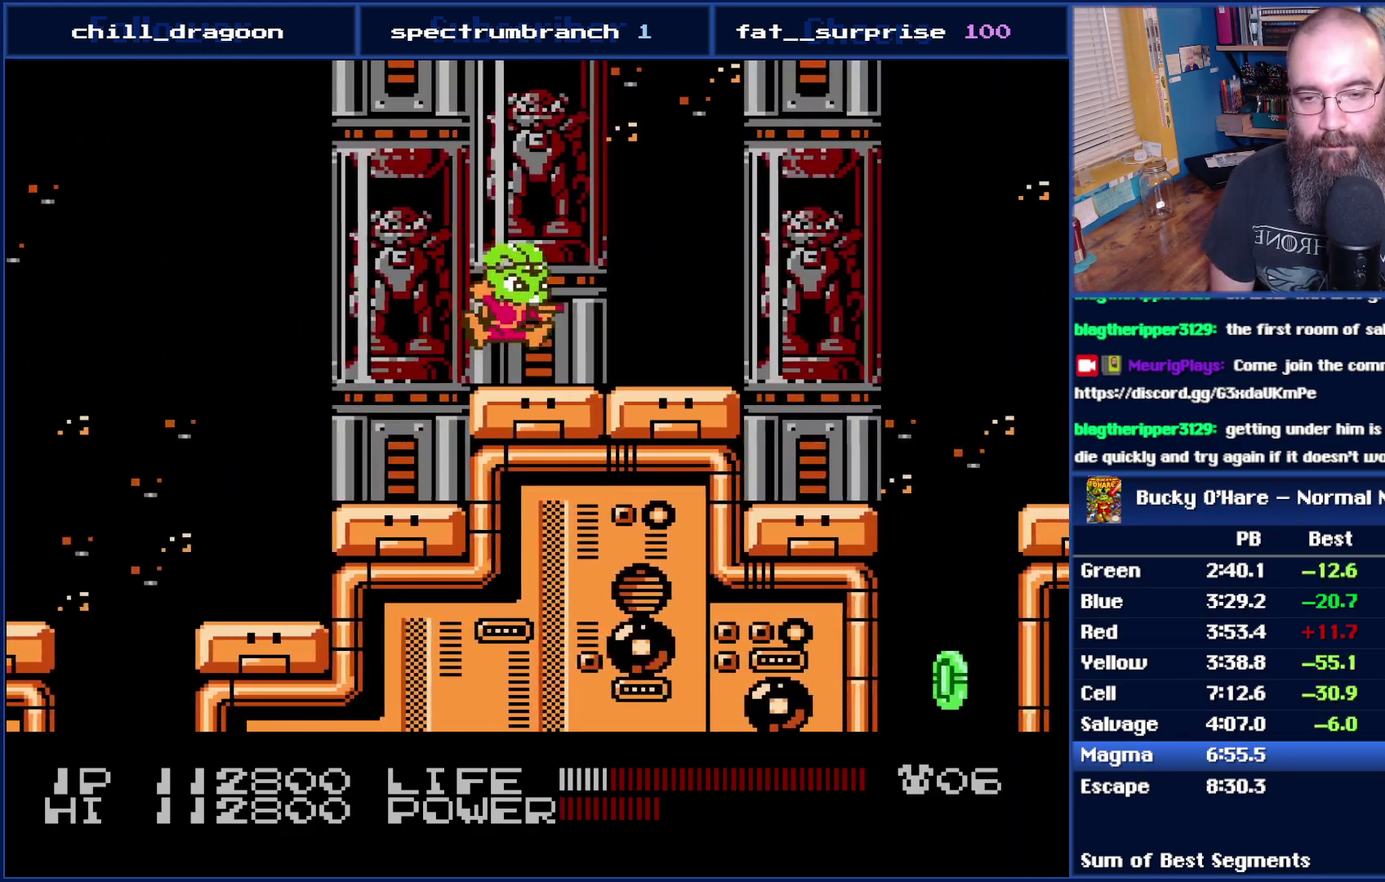
{"buttons": ["DPAD_RIGHT"], "events": []}
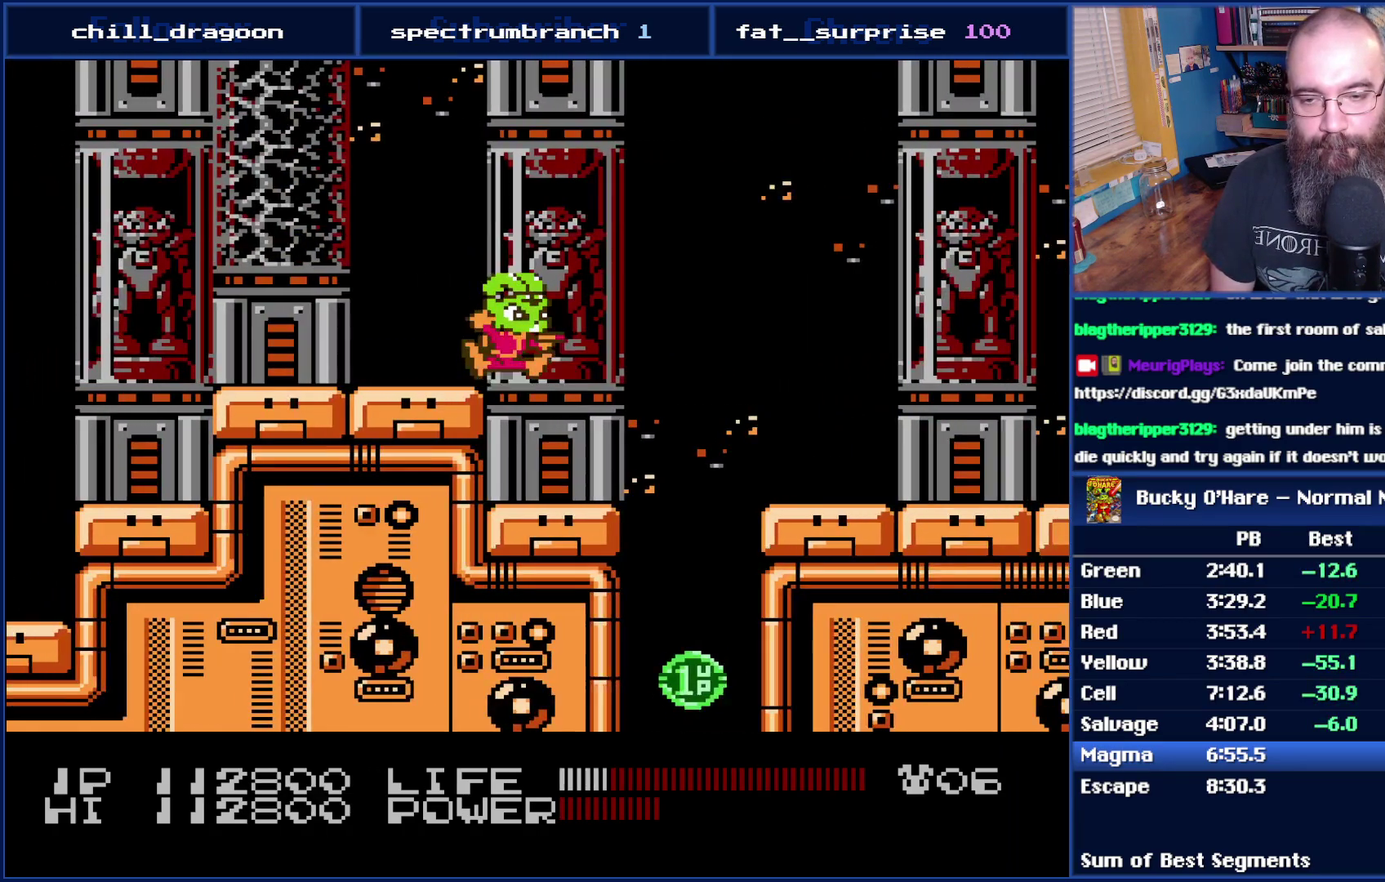
{"buttons": ["A", "DPAD_RIGHT"], "events": [[17, "DPAD_RIGHT", "up"], [183, "DPAD_RIGHT", "down"], [333, "A", "down"]]}
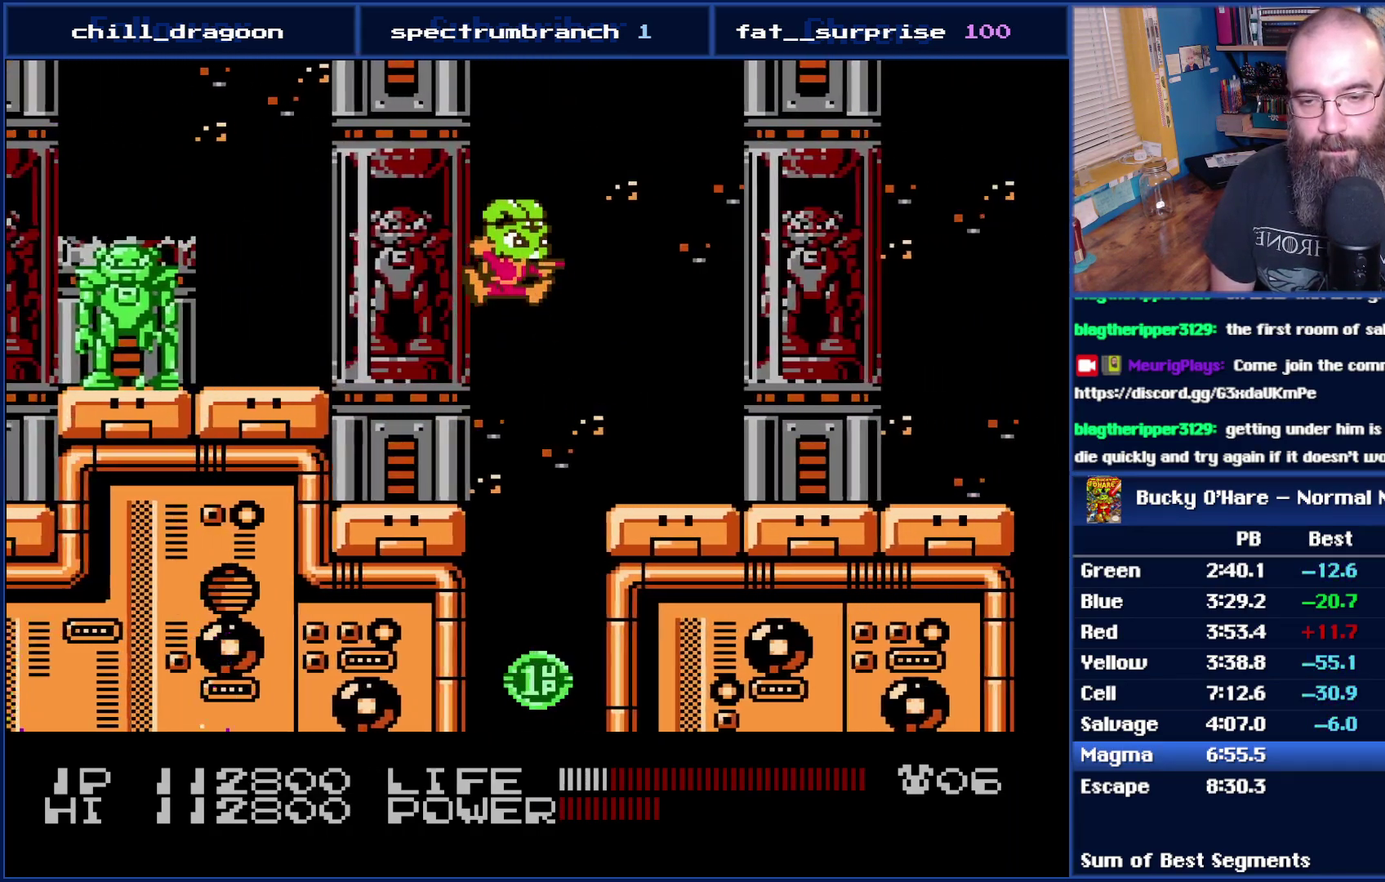
{"buttons": ["B"], "events": [[50, "A", "up"], [300, "DPAD_RIGHT", "up"], [367, "B", "down"]]}
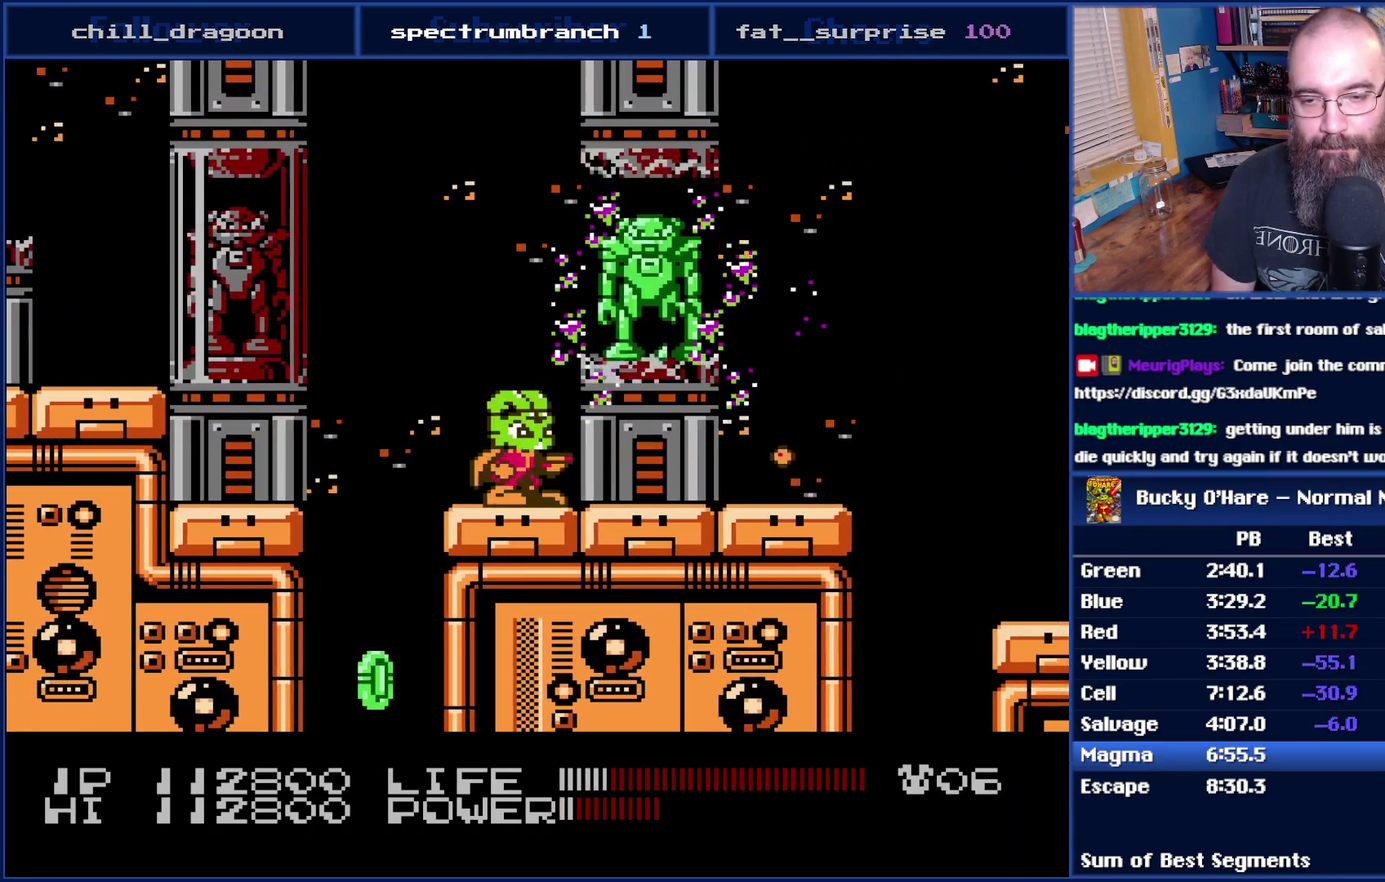
{"buttons": ["B"], "events": []}
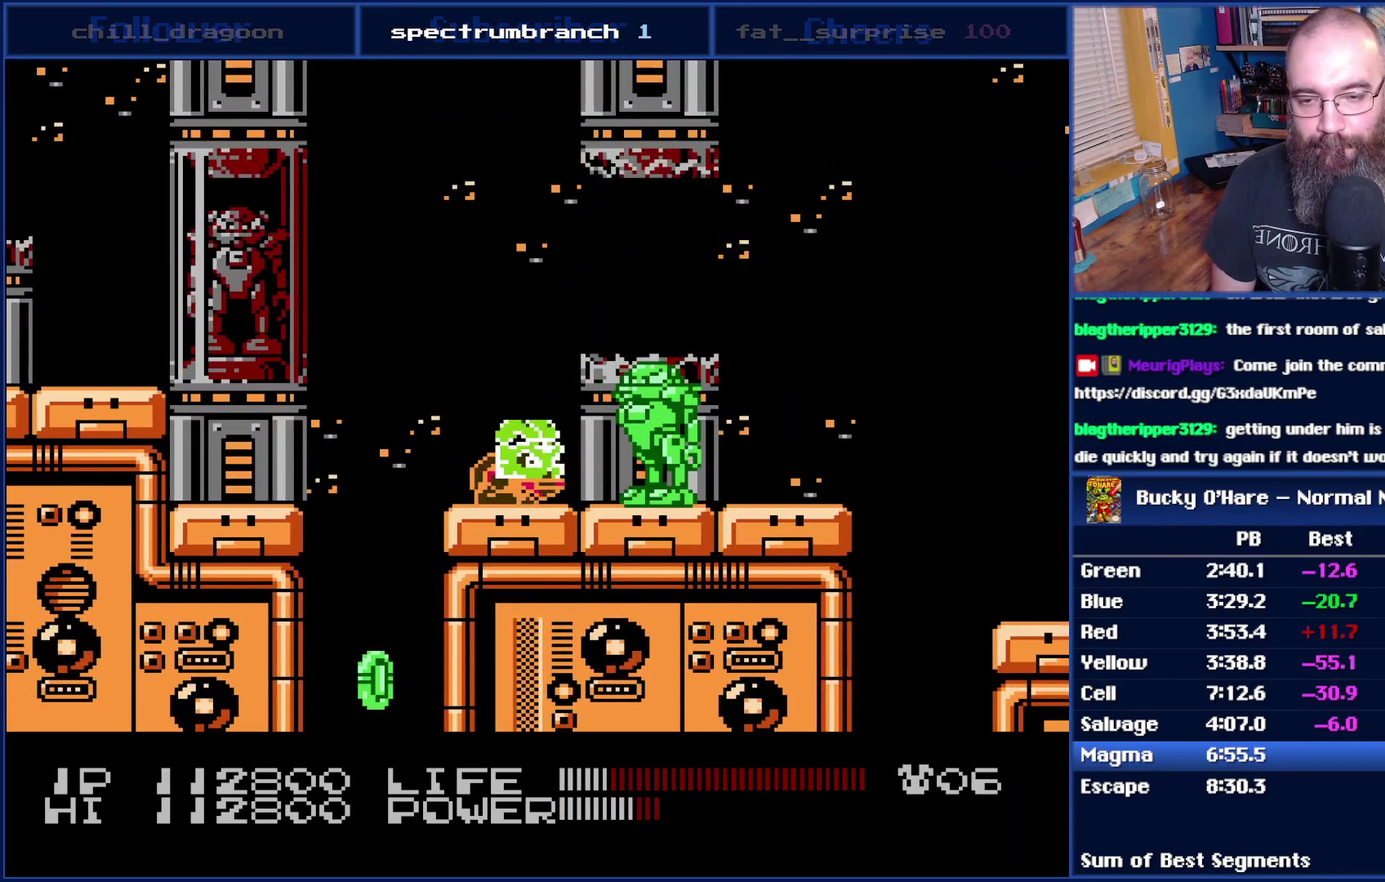
{"buttons": ["B", "DPAD_RIGHT"], "events": [[333, "DPAD_RIGHT", "down"]]}
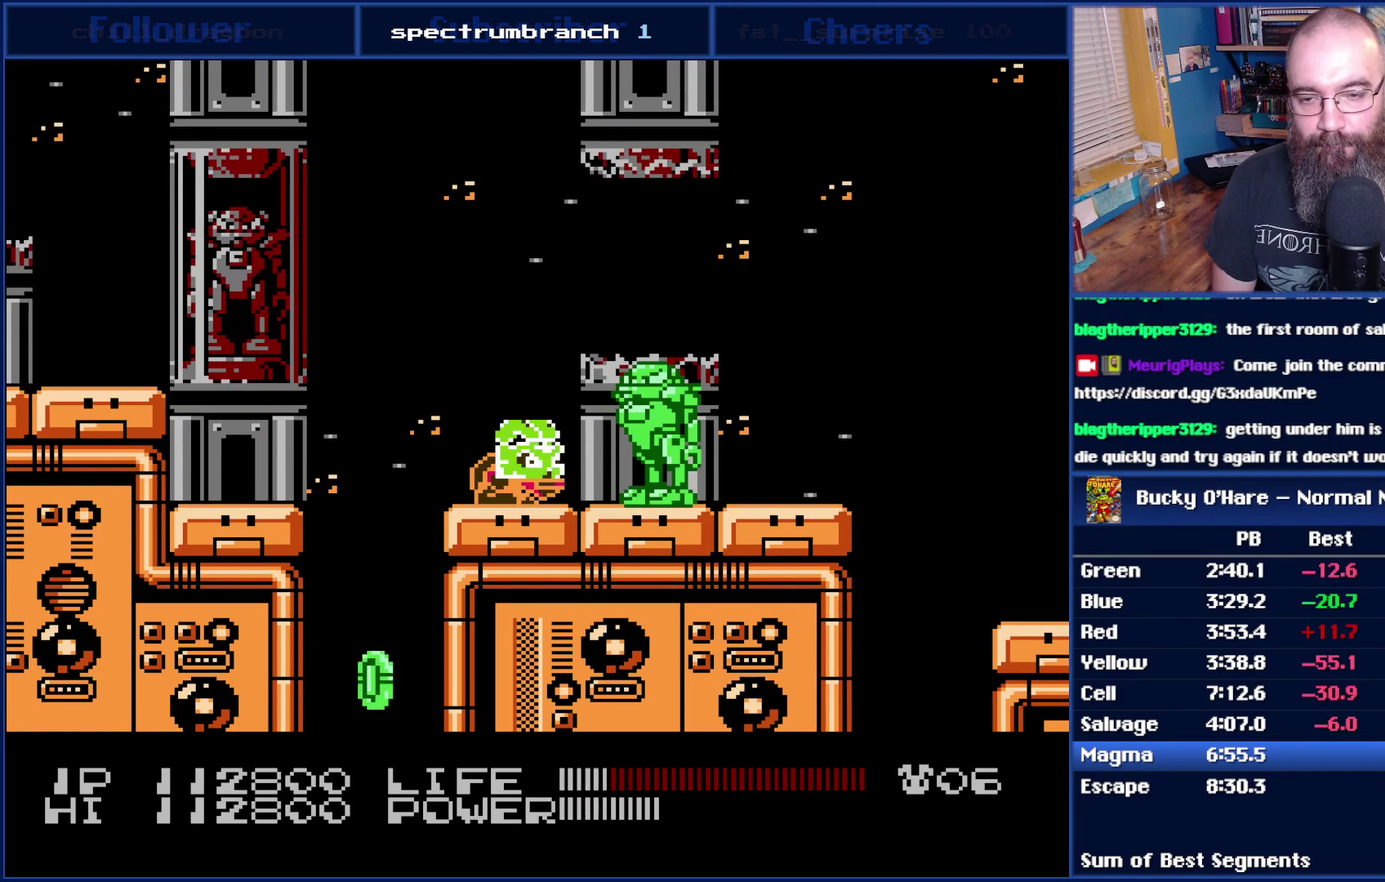
{"buttons": ["DPAD_RIGHT"], "events": [[233, "B", "up"]]}
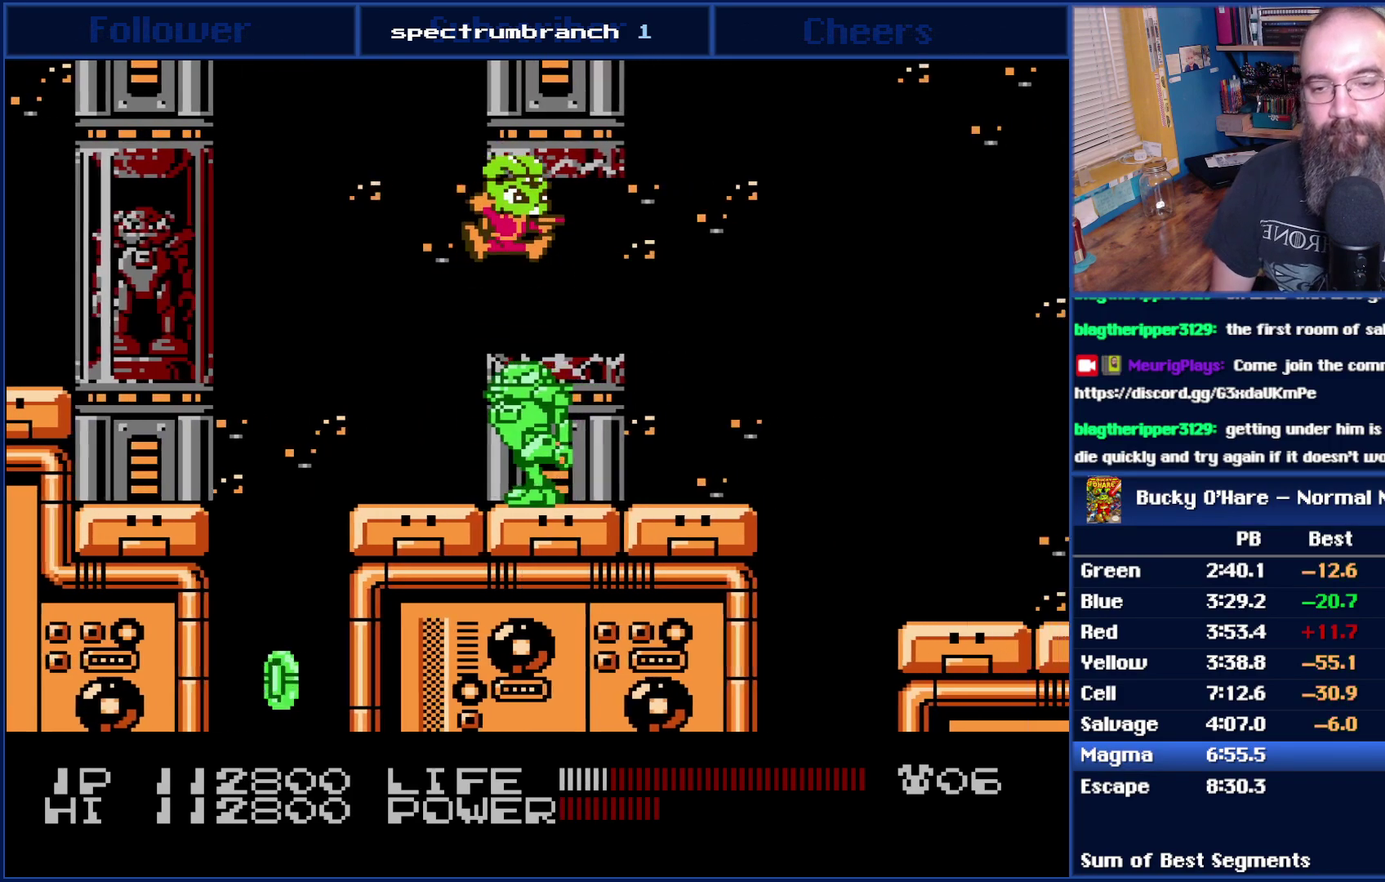
{"buttons": ["A", "DPAD_RIGHT"], "events": [[433, "A", "down"]]}
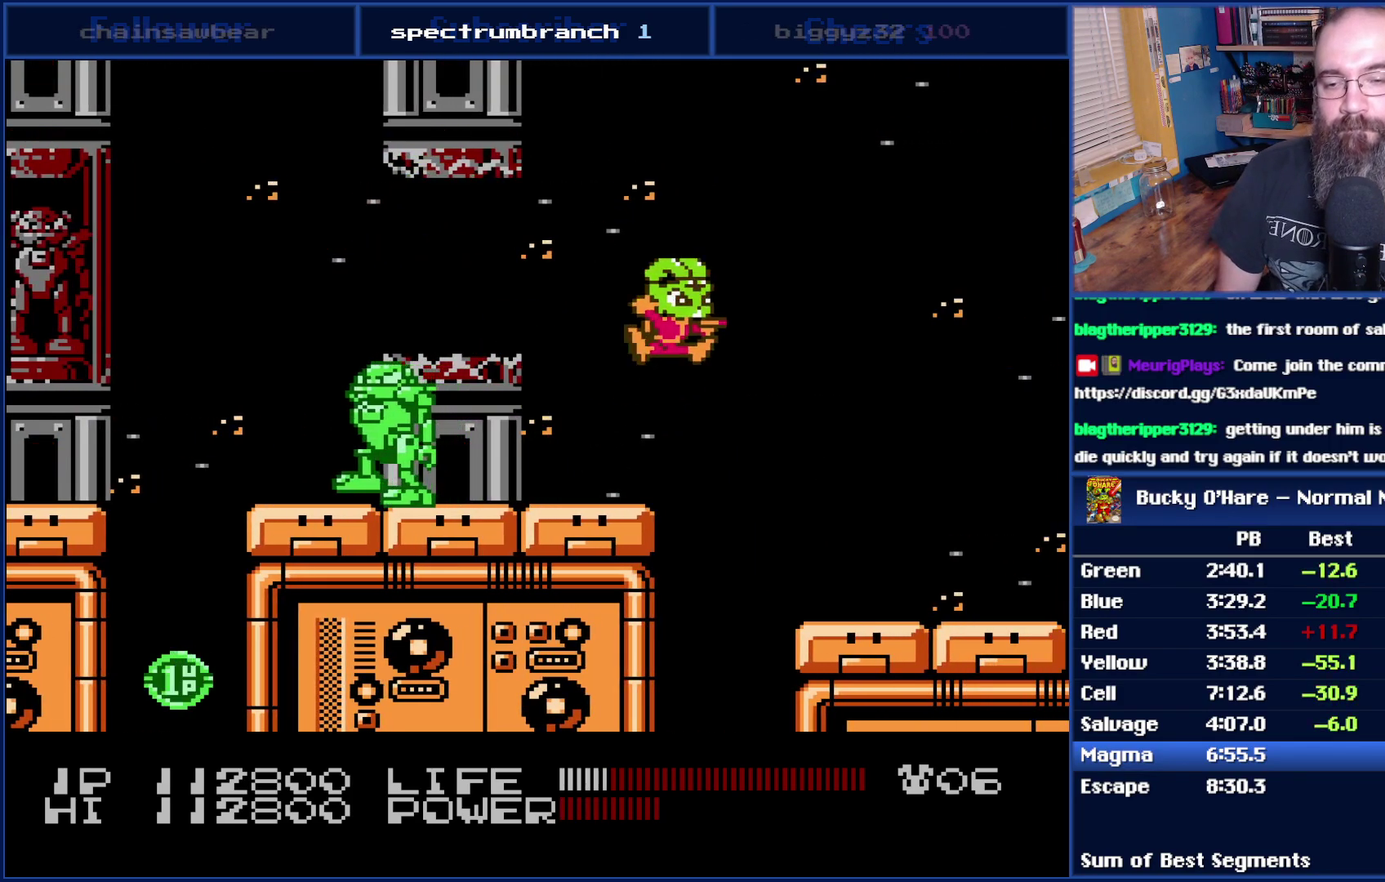
{"buttons": ["DPAD_RIGHT"], "events": [[50, "A", "up"]]}
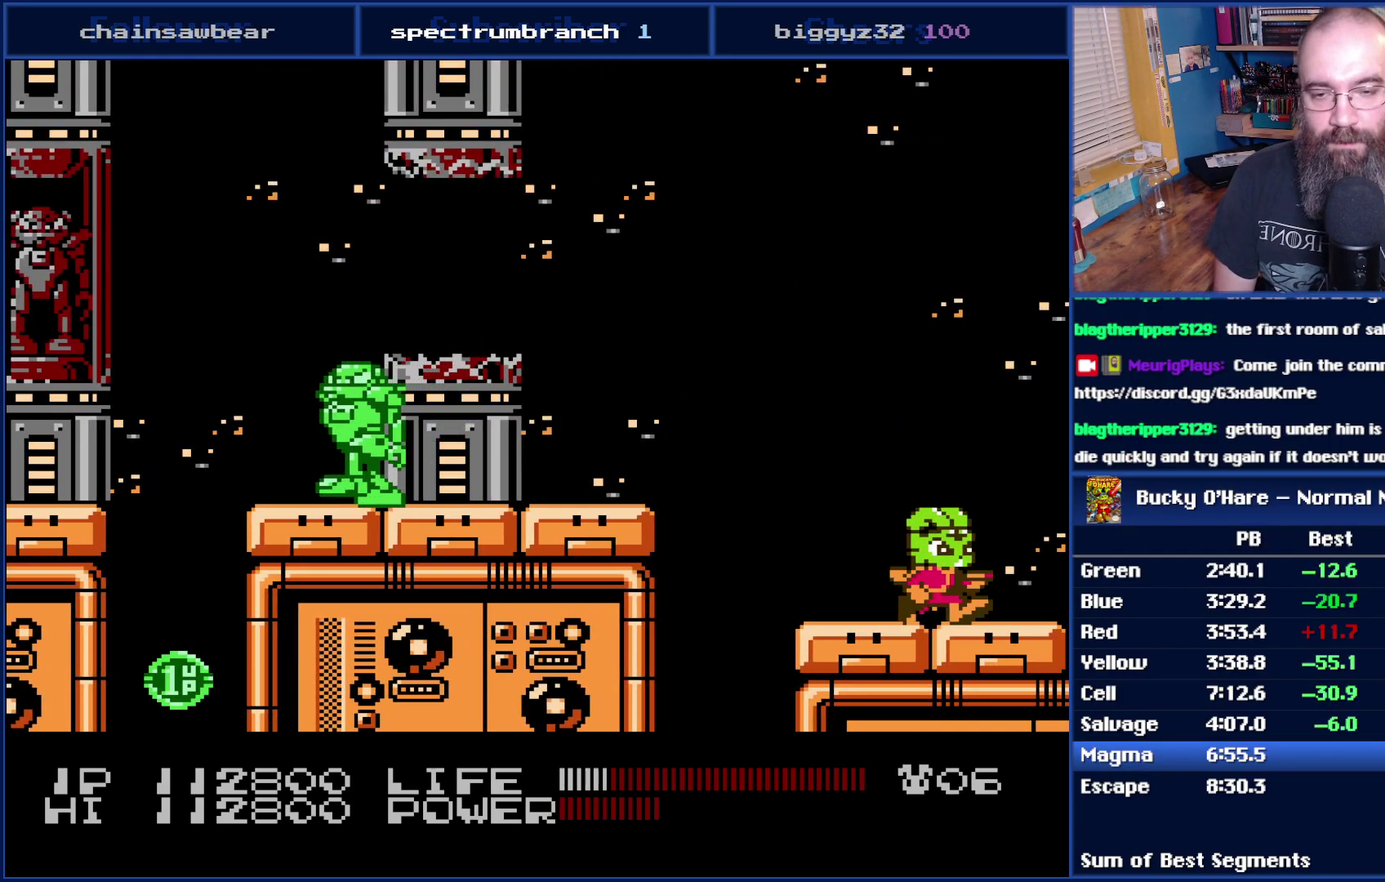
{"buttons": [], "events": [[150, "DPAD_RIGHT", "up"]]}
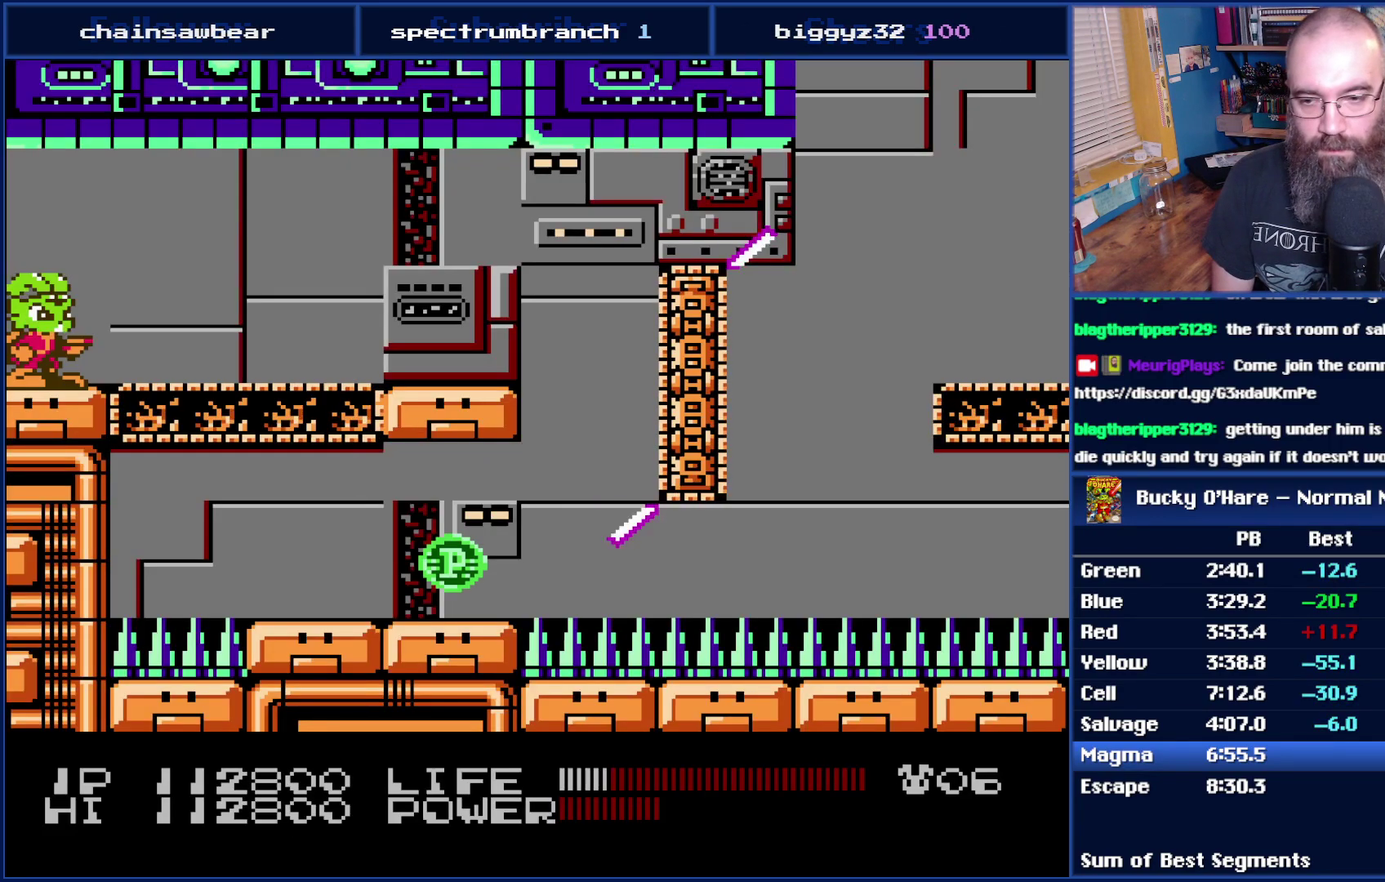
{"buttons": [], "events": [[83, "DPAD_RIGHT", "down"], [233, "DPAD_RIGHT", "up"]]}